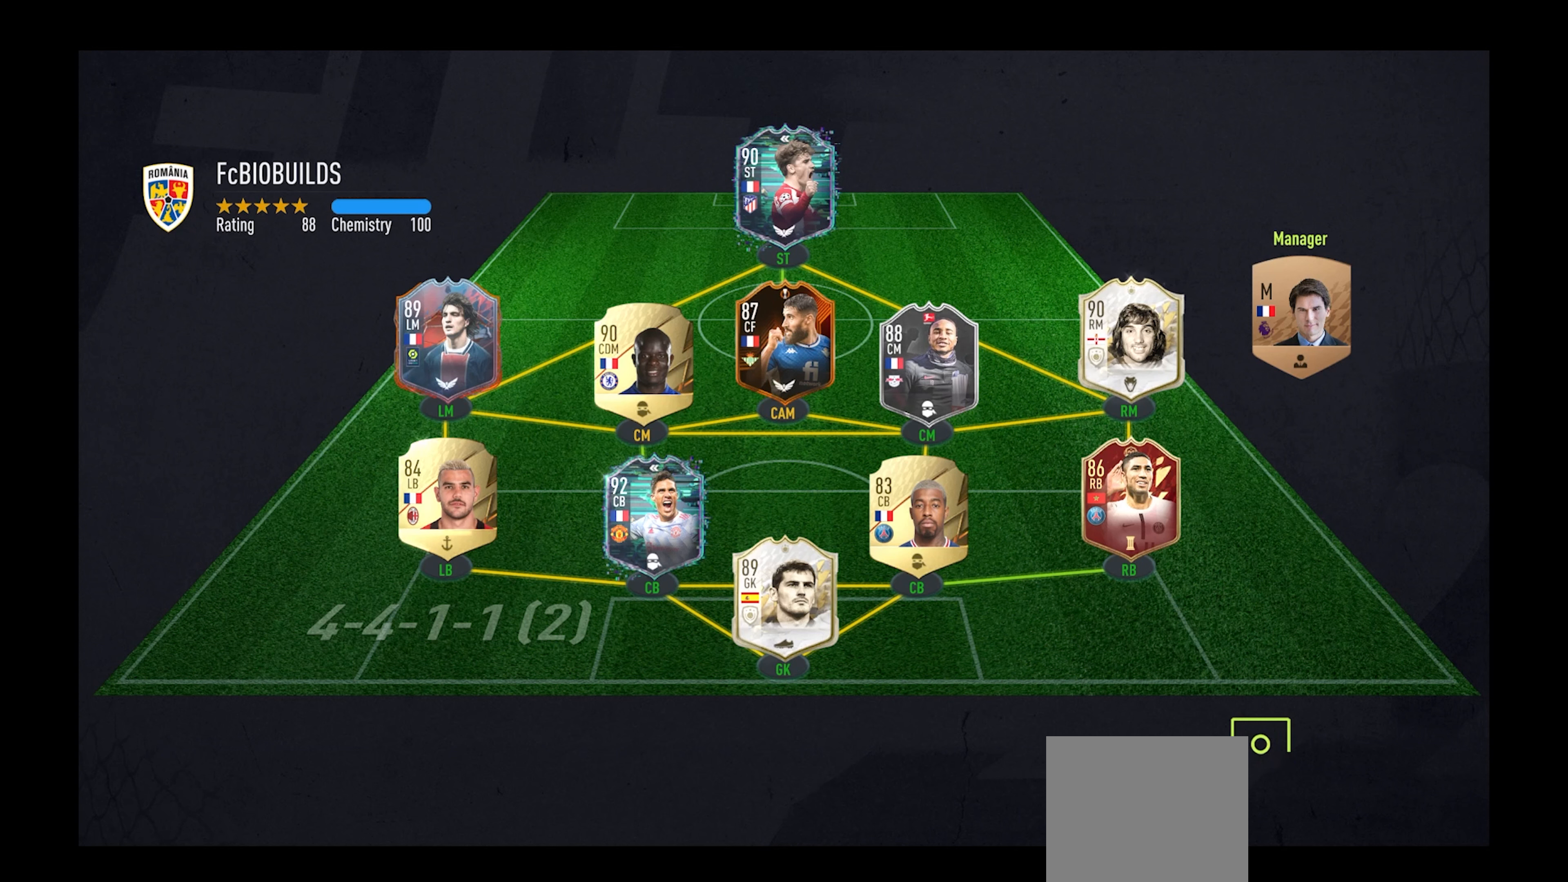
Gameplay with a controller (Xbox layout); each line is a JSON object with the inputs held at the frame after it. "events" lists button and stick changes between this image and that frame as [ms after this image, input, new state], when the widget could be followed in between.
{"buttons": ["A", "L1", "R1", "R2"], "left_stick": "center", "right_stick": "center", "events": [[400, "L1", "down"], [434, "A", "down"], [434, "R1", "down"], [500, "R2", "down"]]}
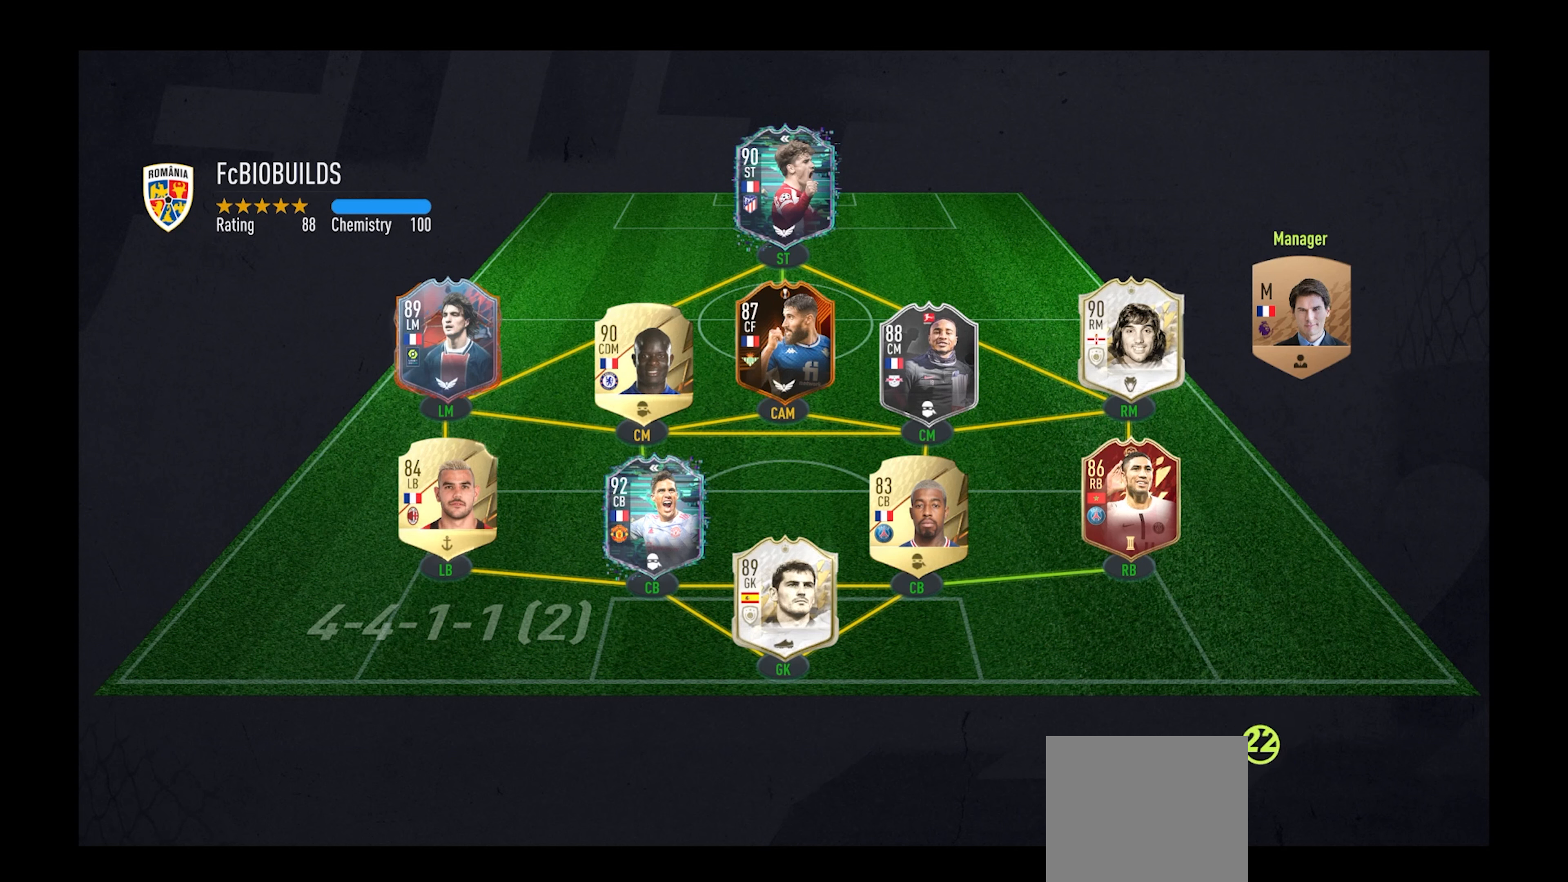
{"buttons": [], "left_stick": "center", "right_stick": "center", "events": [[50, "L1", "up"], [100, "R1", "up"], [134, "A", "up"], [150, "R2", "up"]]}
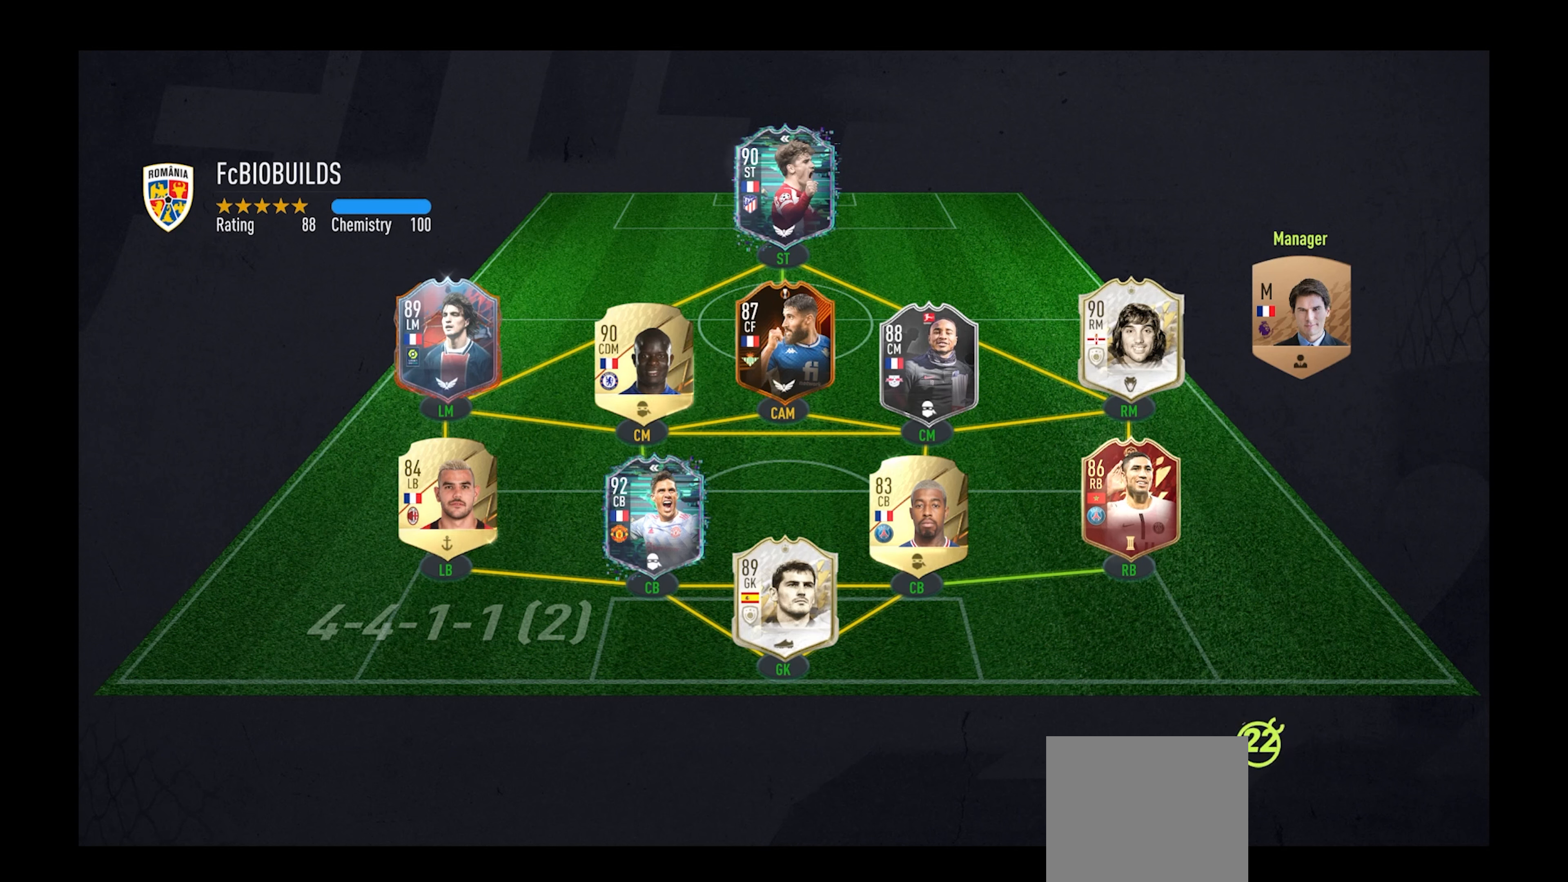
{"buttons": [], "left_stick": "center", "right_stick": "center", "events": []}
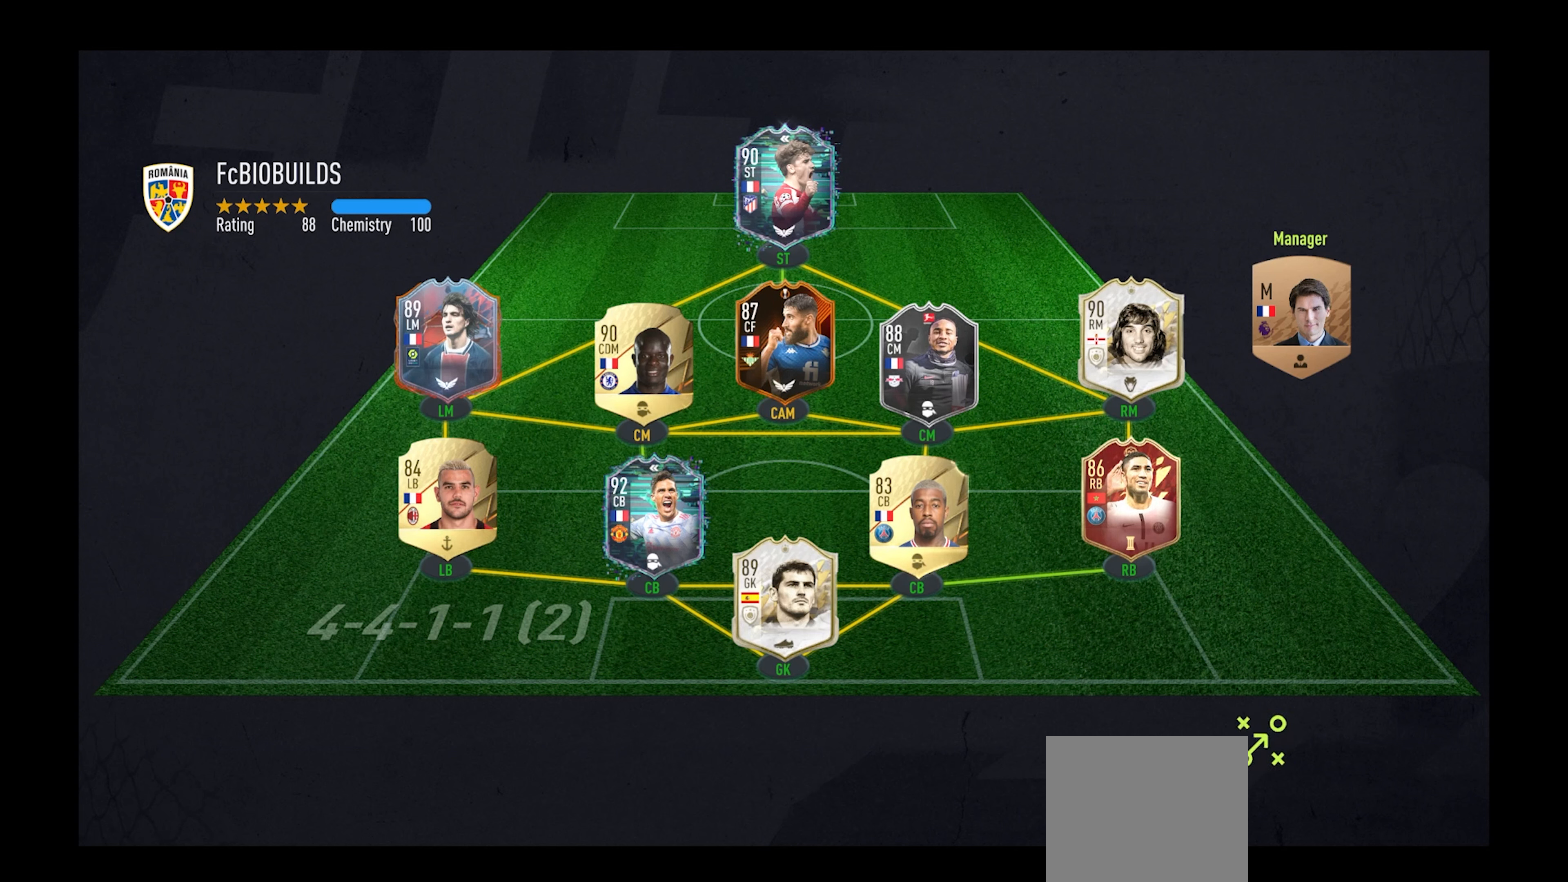
{"buttons": [], "left_stick": "center", "right_stick": "center", "events": []}
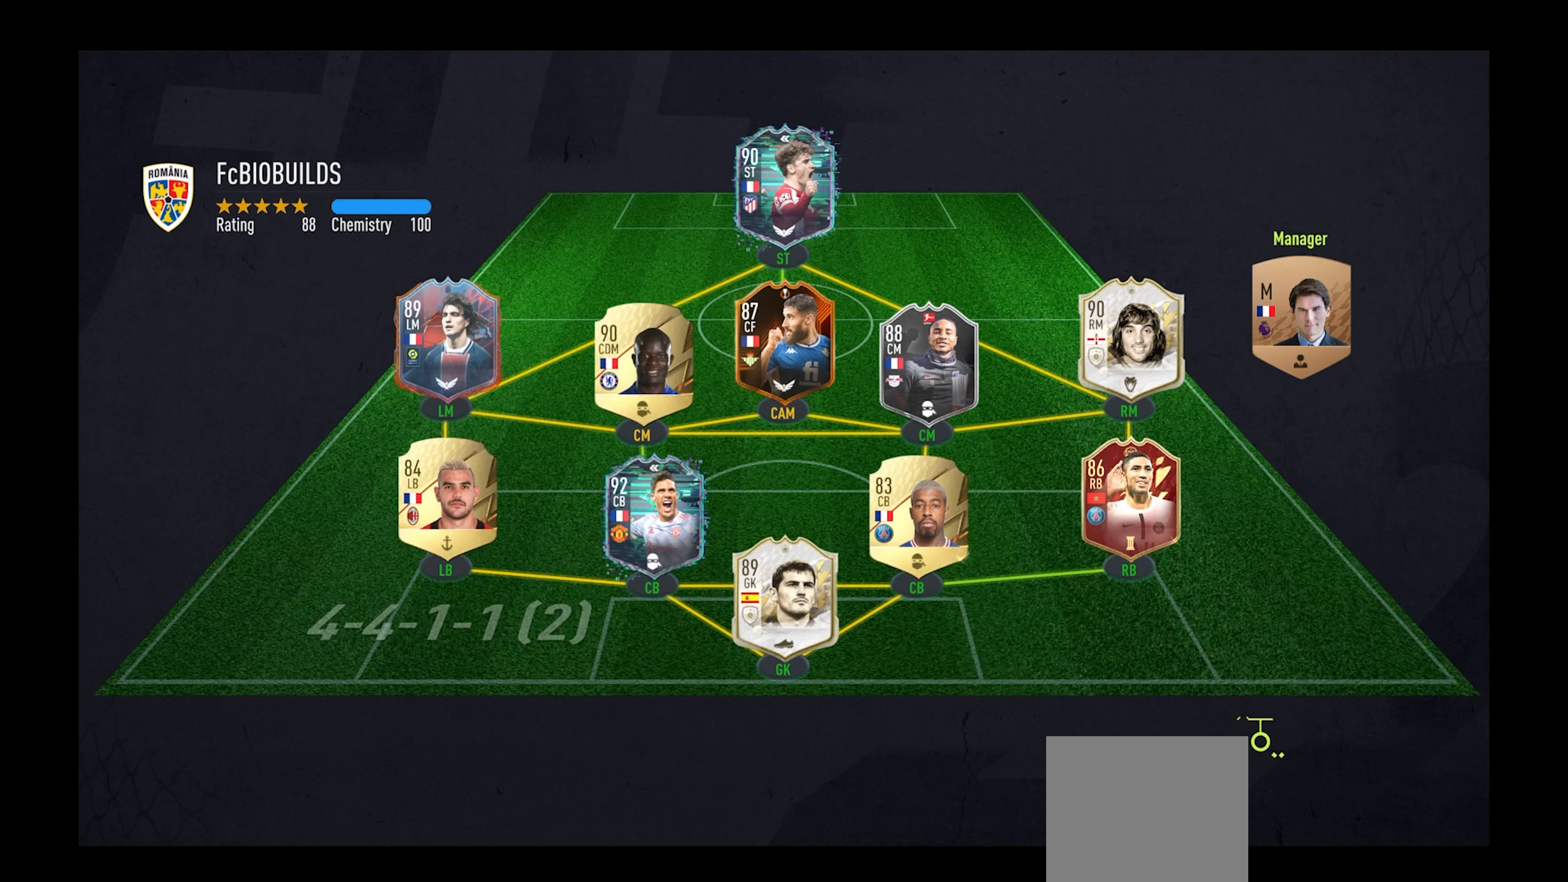
{"buttons": [], "left_stick": "center", "right_stick": "center", "events": []}
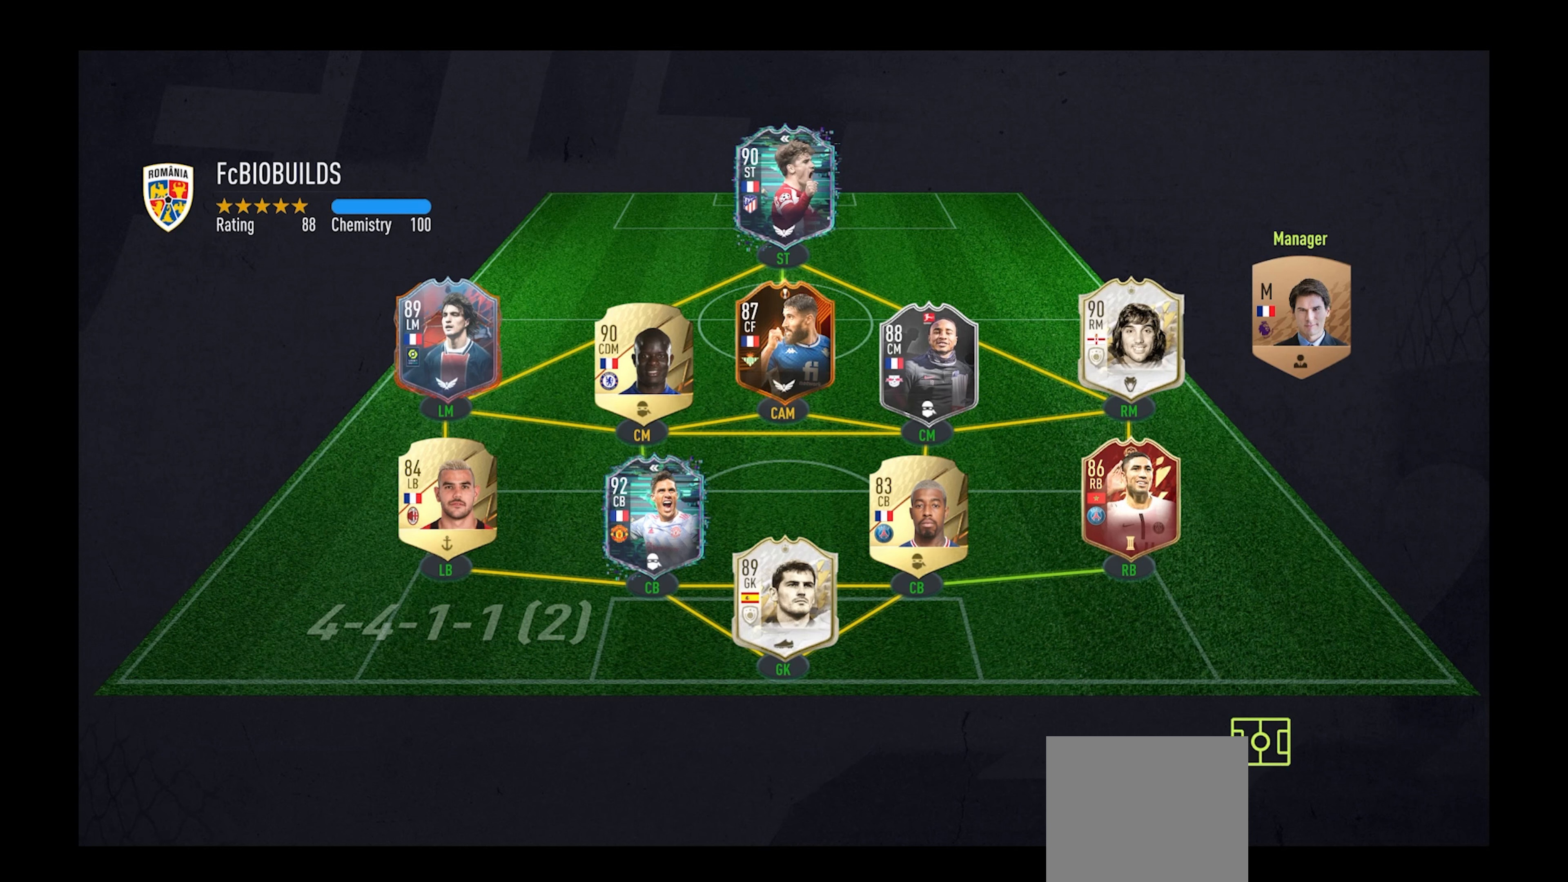
{"buttons": [], "left_stick": "center", "right_stick": "center", "events": []}
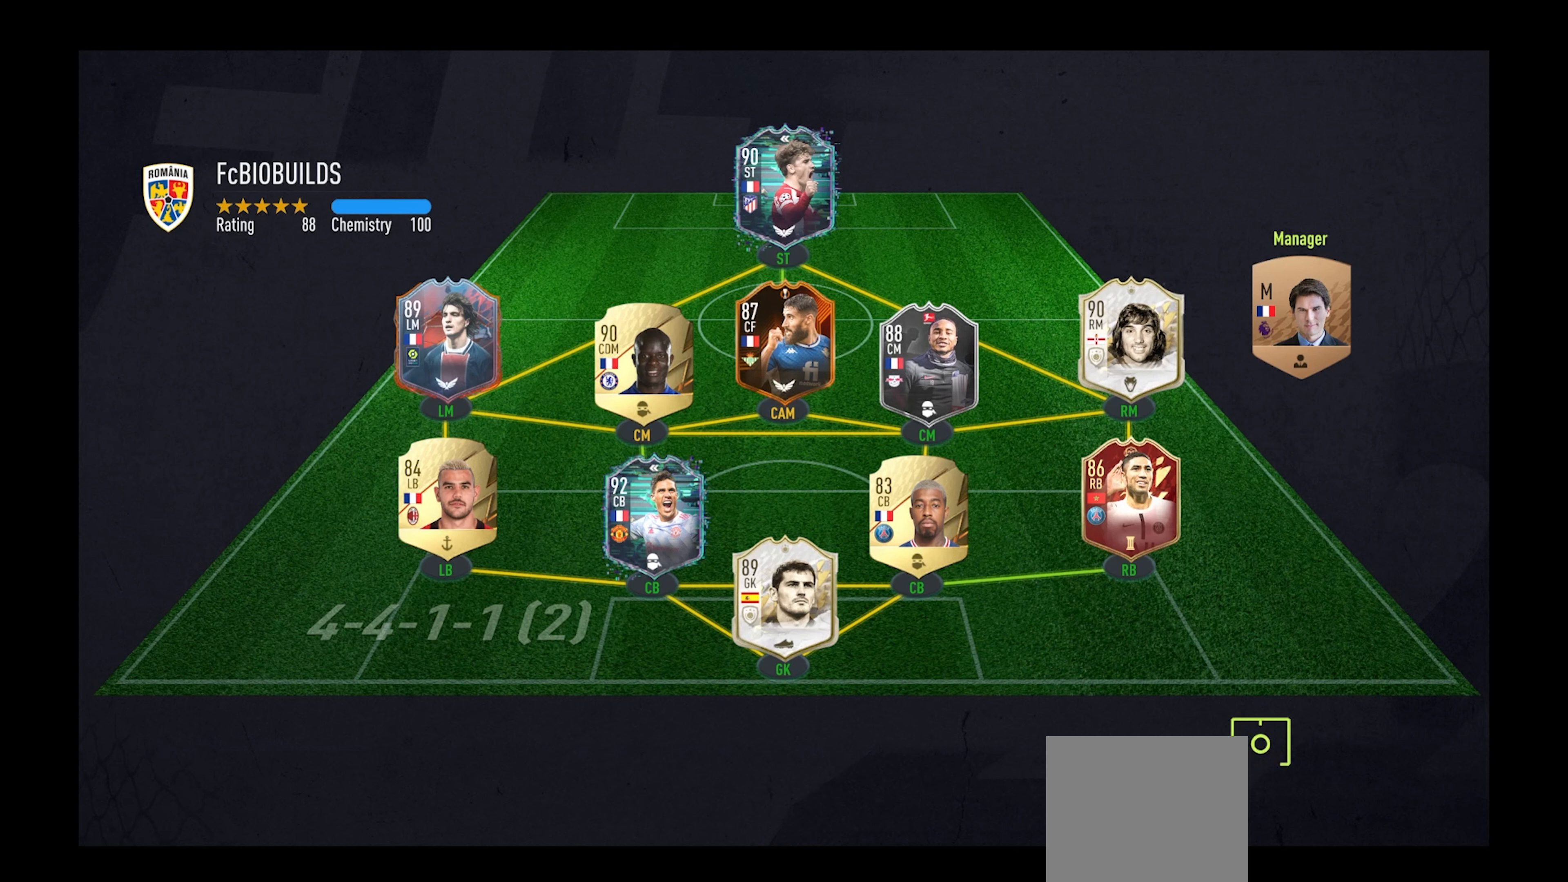
{"buttons": [], "left_stick": "center", "right_stick": "center", "events": []}
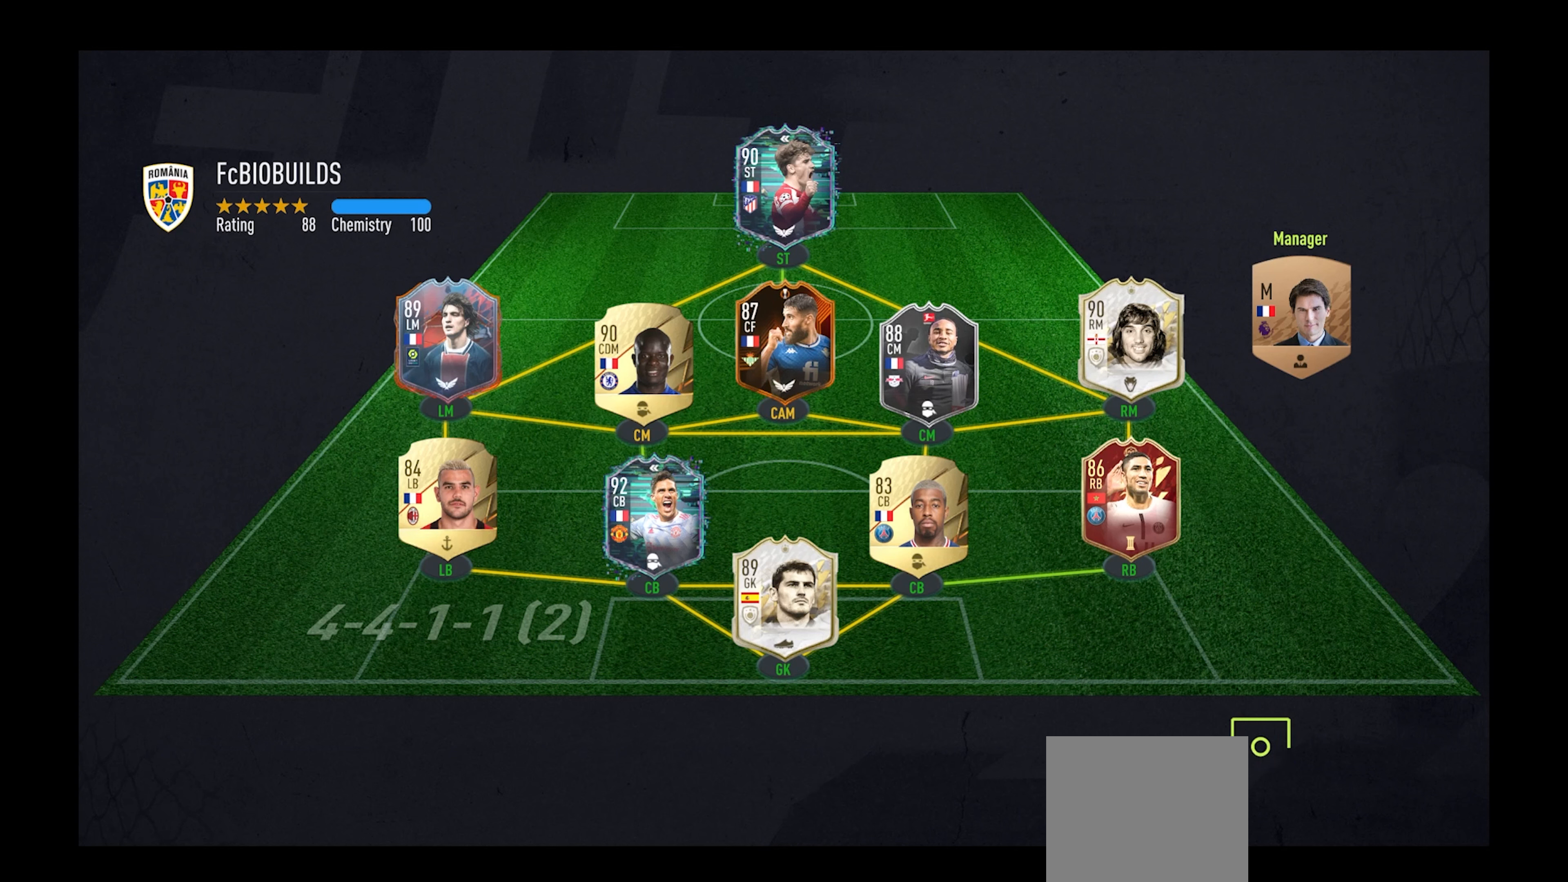
{"buttons": [], "left_stick": "center", "right_stick": "center", "events": []}
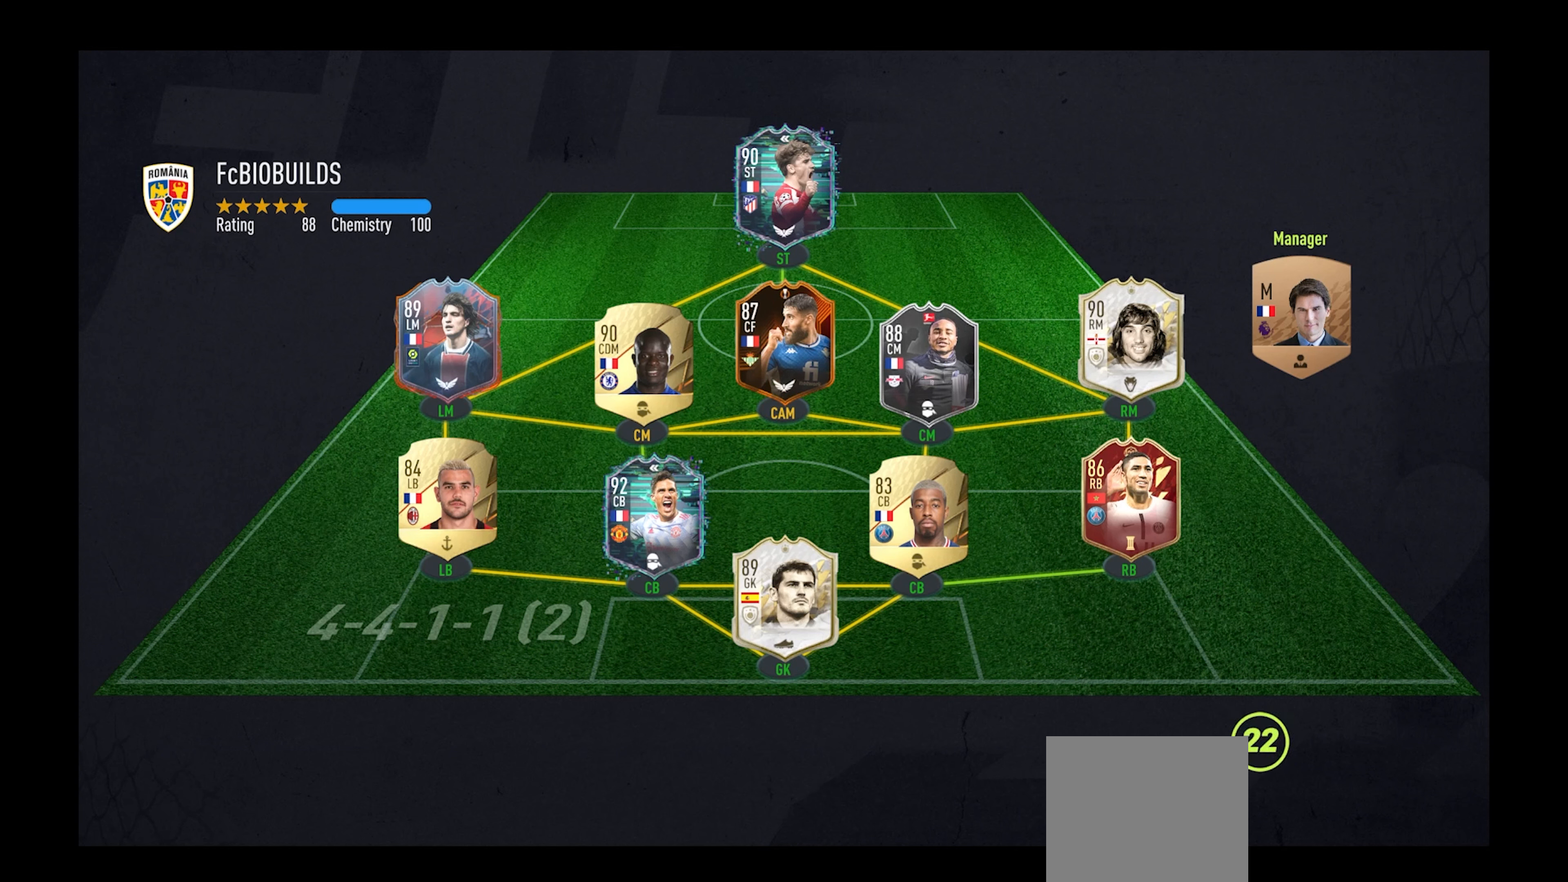
{"buttons": [], "left_stick": "center", "right_stick": "center", "events": []}
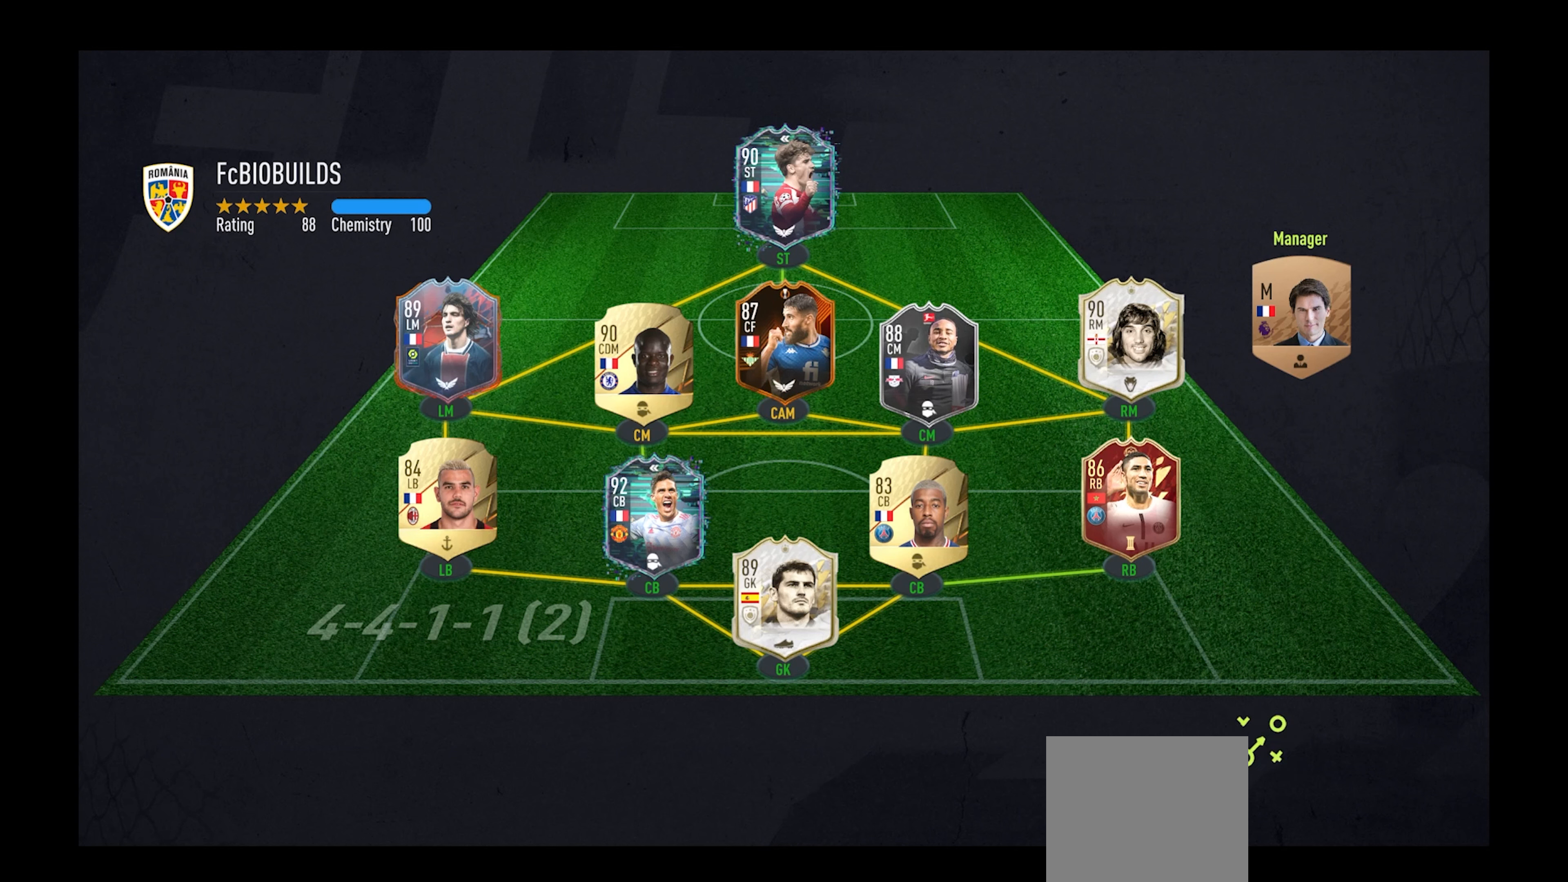
{"buttons": [], "left_stick": "center", "right_stick": "center", "events": []}
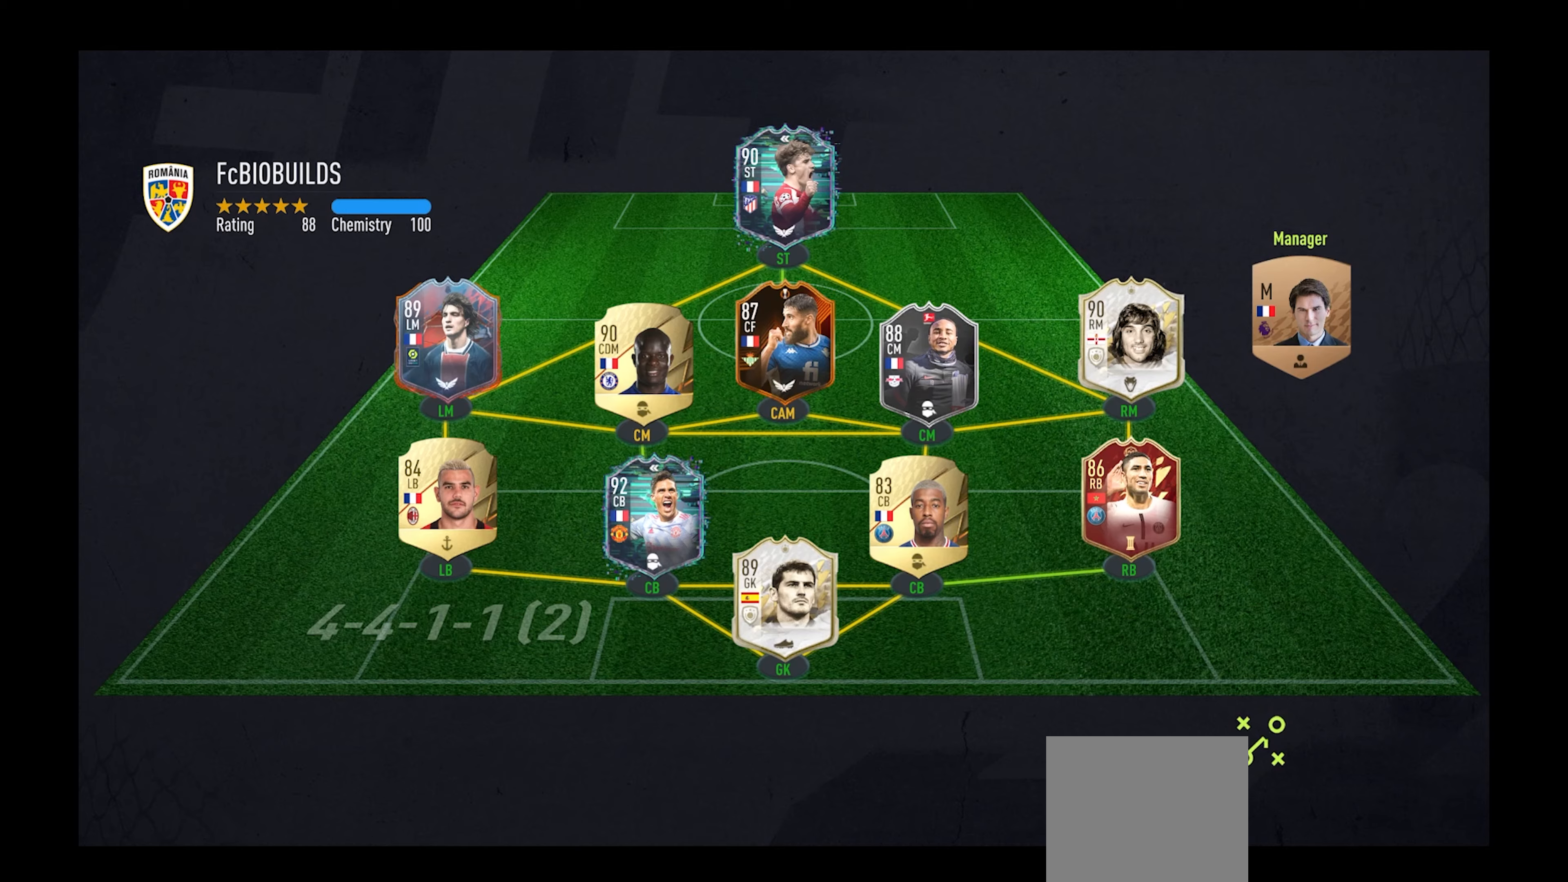
{"buttons": [], "left_stick": "center", "right_stick": "center", "events": []}
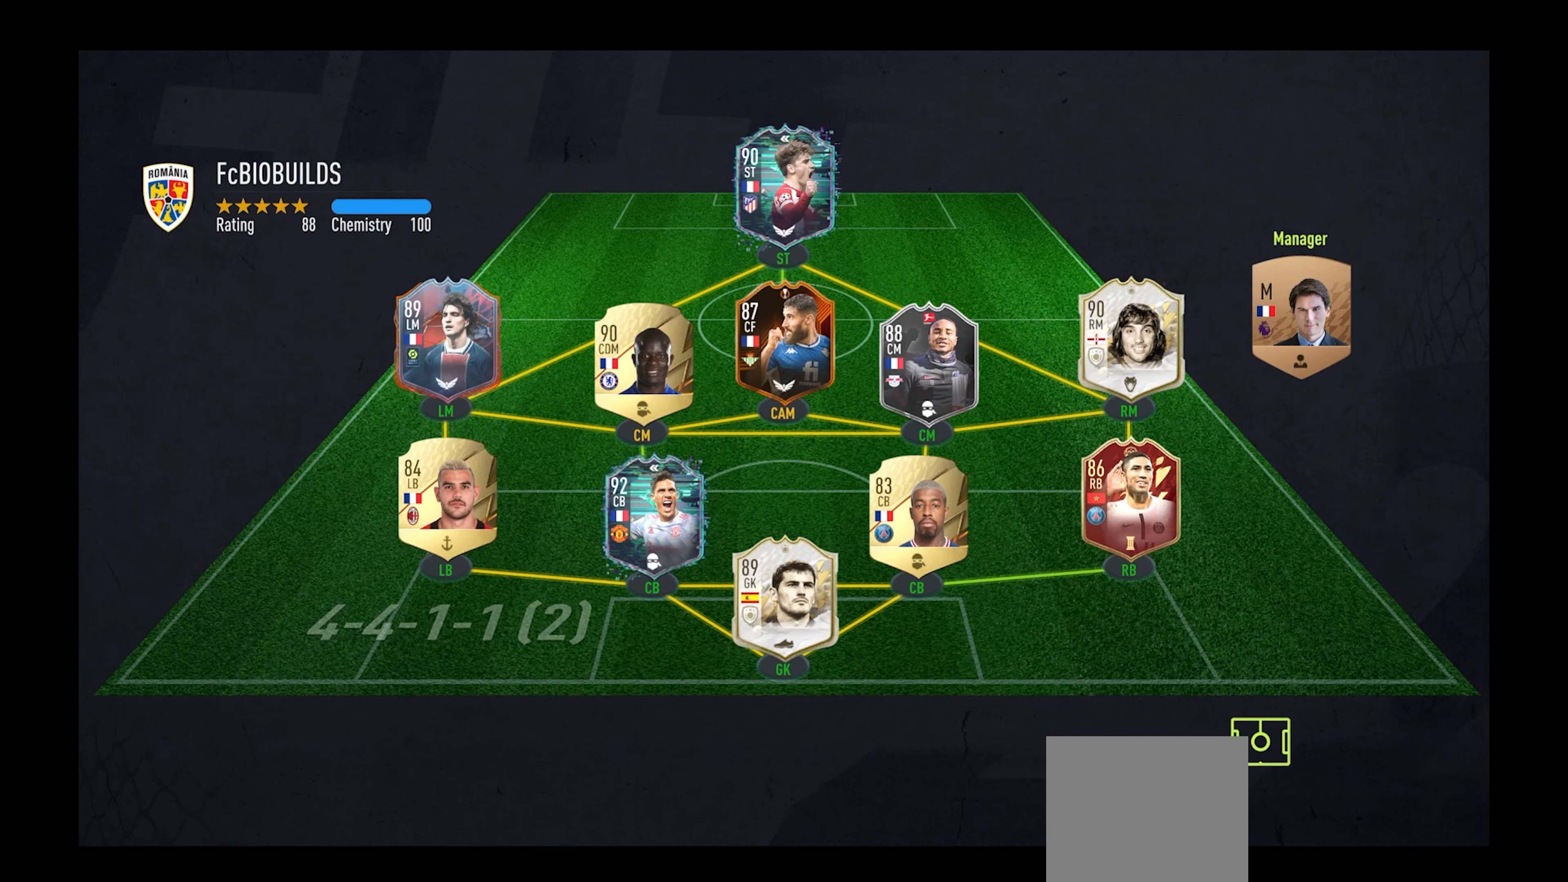
{"buttons": [], "left_stick": "center", "right_stick": "center", "events": []}
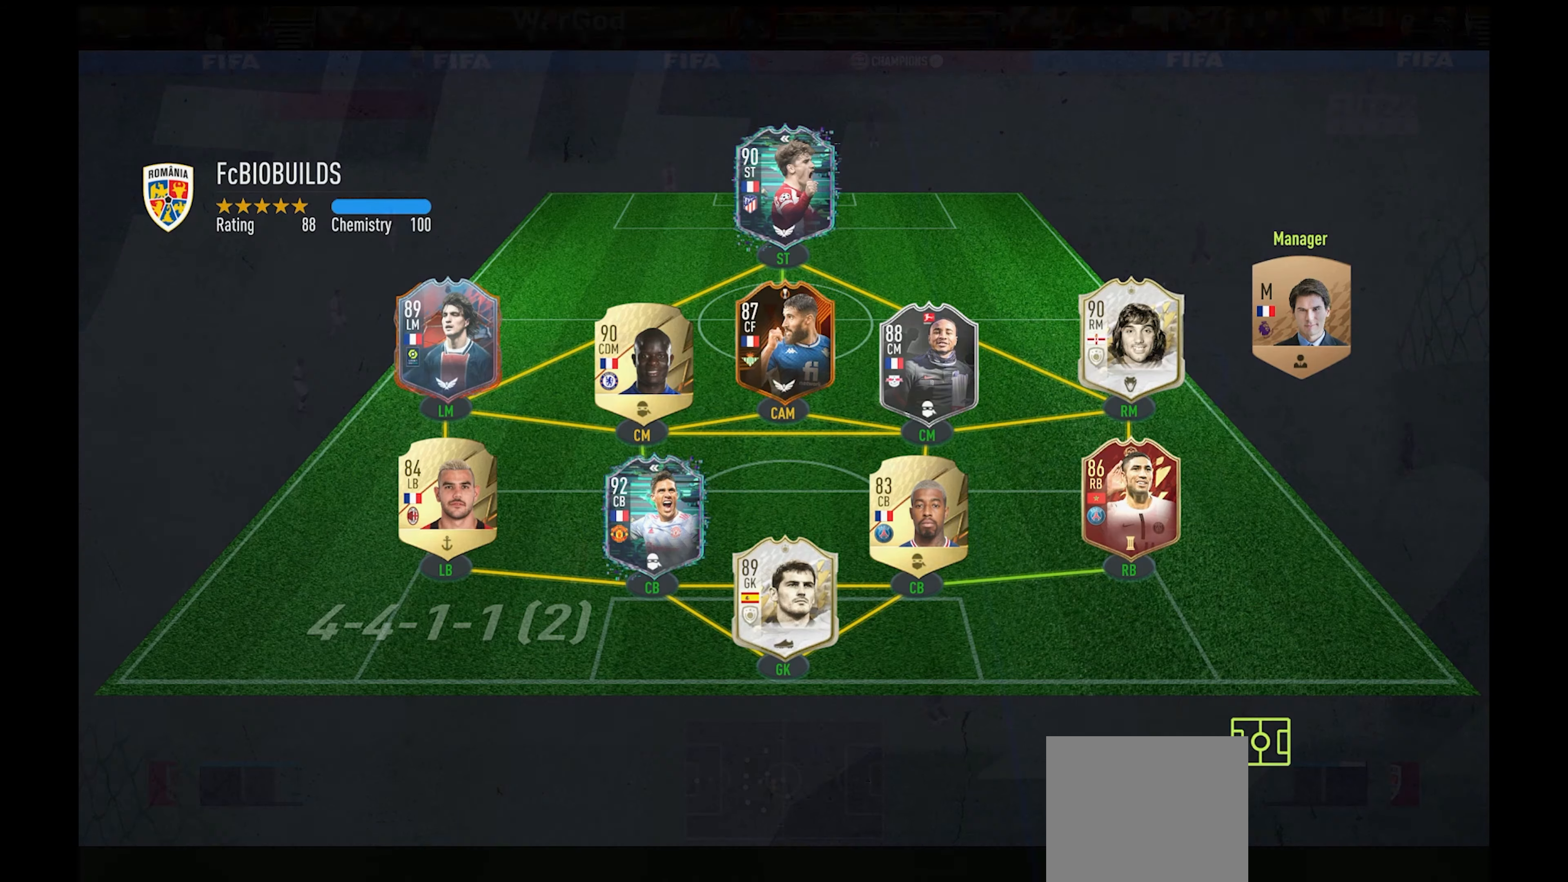
{"buttons": ["L2", "R1"], "left_stick": "down-left", "right_stick": "center", "events": [[33, "L2", "down"], [183, "R1", "down"], [233, "A", "down"], [233, "left_stick", "down-left"], [350, "A", "up"]]}
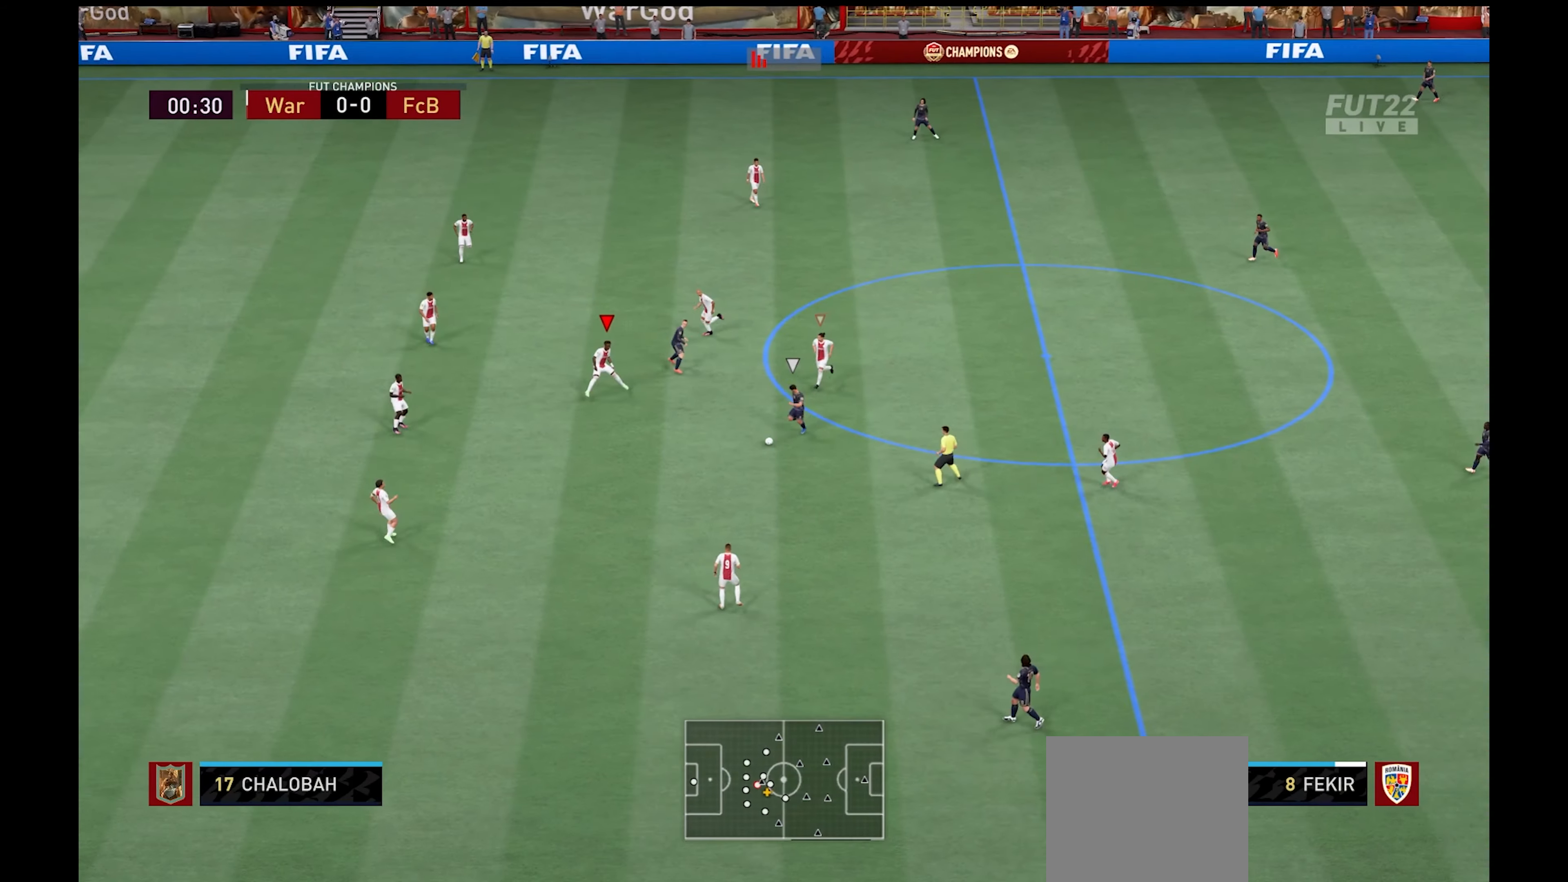
{"buttons": ["R1"], "left_stick": "down-left", "right_stick": "center", "events": [[16, "L2", "up"]]}
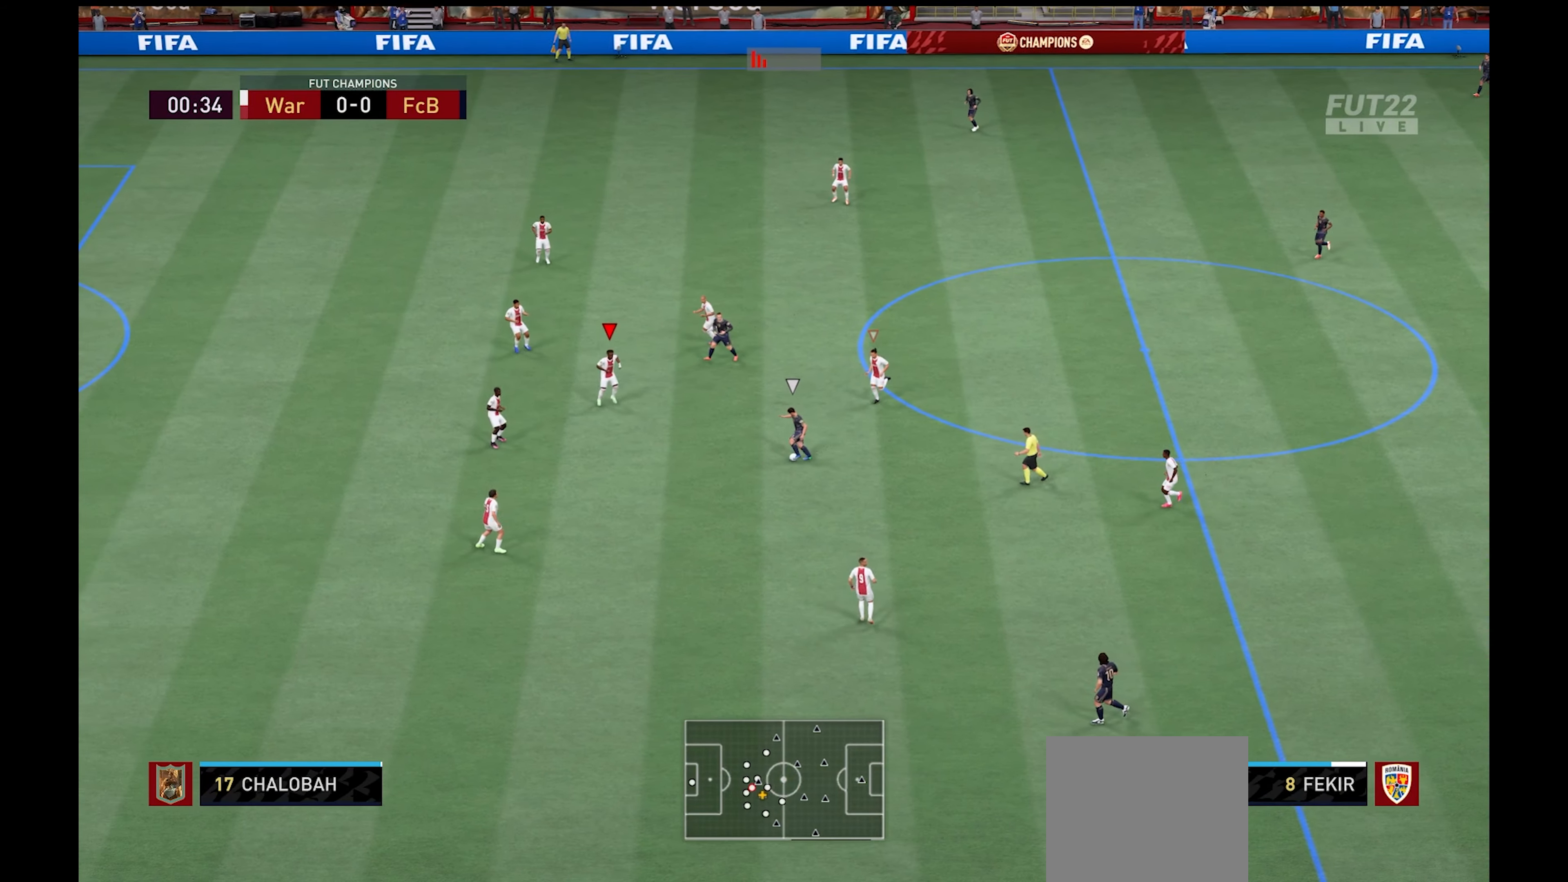
{"buttons": ["L2", "R1"], "left_stick": "up-right", "right_stick": "center", "events": [[300, "left_stick", "down-right"], [316, "L2", "down"], [366, "left_stick", "up-right"]]}
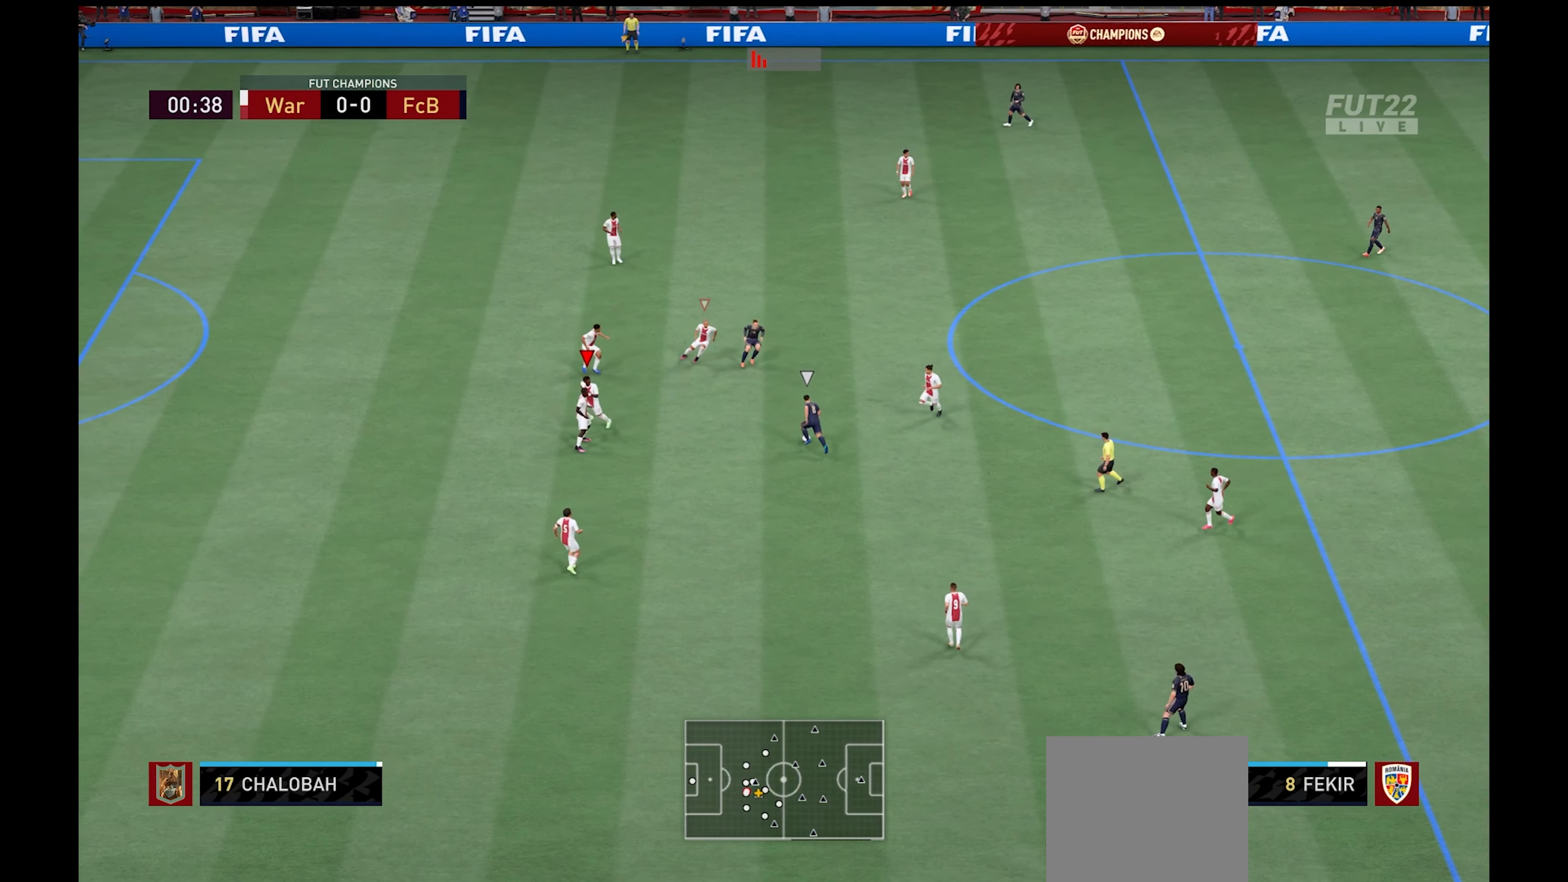
{"buttons": ["L2", "R1", "R2"], "left_stick": "up-right", "right_stick": "center", "events": [[50, "R2", "down"], [83, "L3", "down"], [400, "L3", "up"]]}
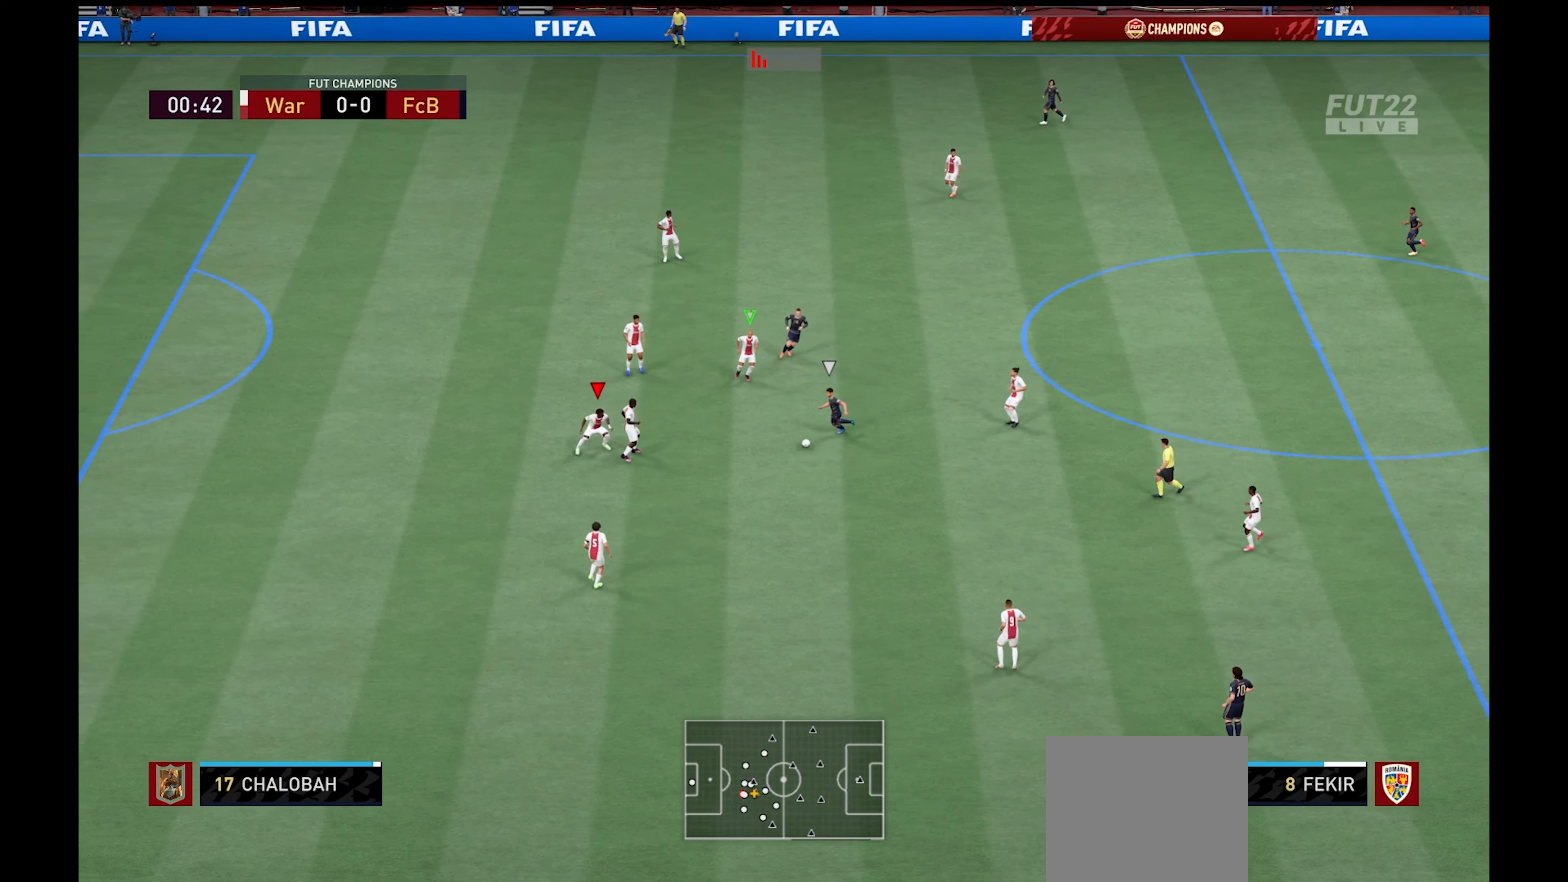
{"buttons": ["L2", "R1", "R2"], "left_stick": "down", "right_stick": "center", "events": [[133, "left_stick", "down-right"], [233, "L1", "down"], [300, "left_stick", "down"], [366, "L1", "up"]]}
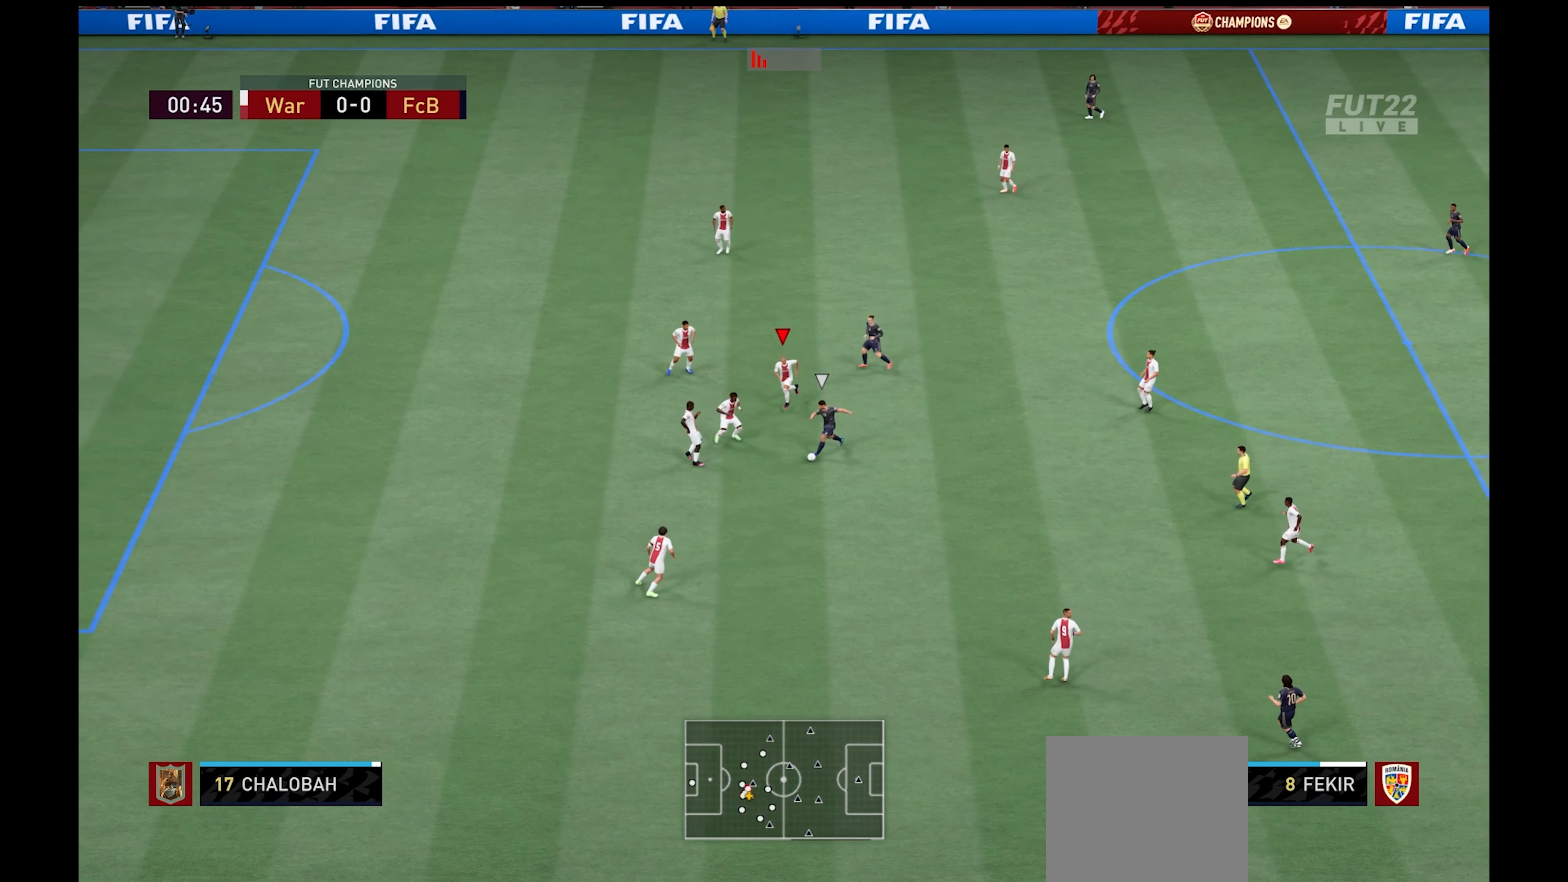
{"buttons": ["L1", "L2", "R1", "R2", "L3"], "left_stick": "down-left", "right_stick": "center", "events": [[150, "left_stick", "down-right"], [183, "L3", "down"], [183, "X", "down"], [350, "X", "up"], [400, "left_stick", "down-left"], [450, "L1", "down"]]}
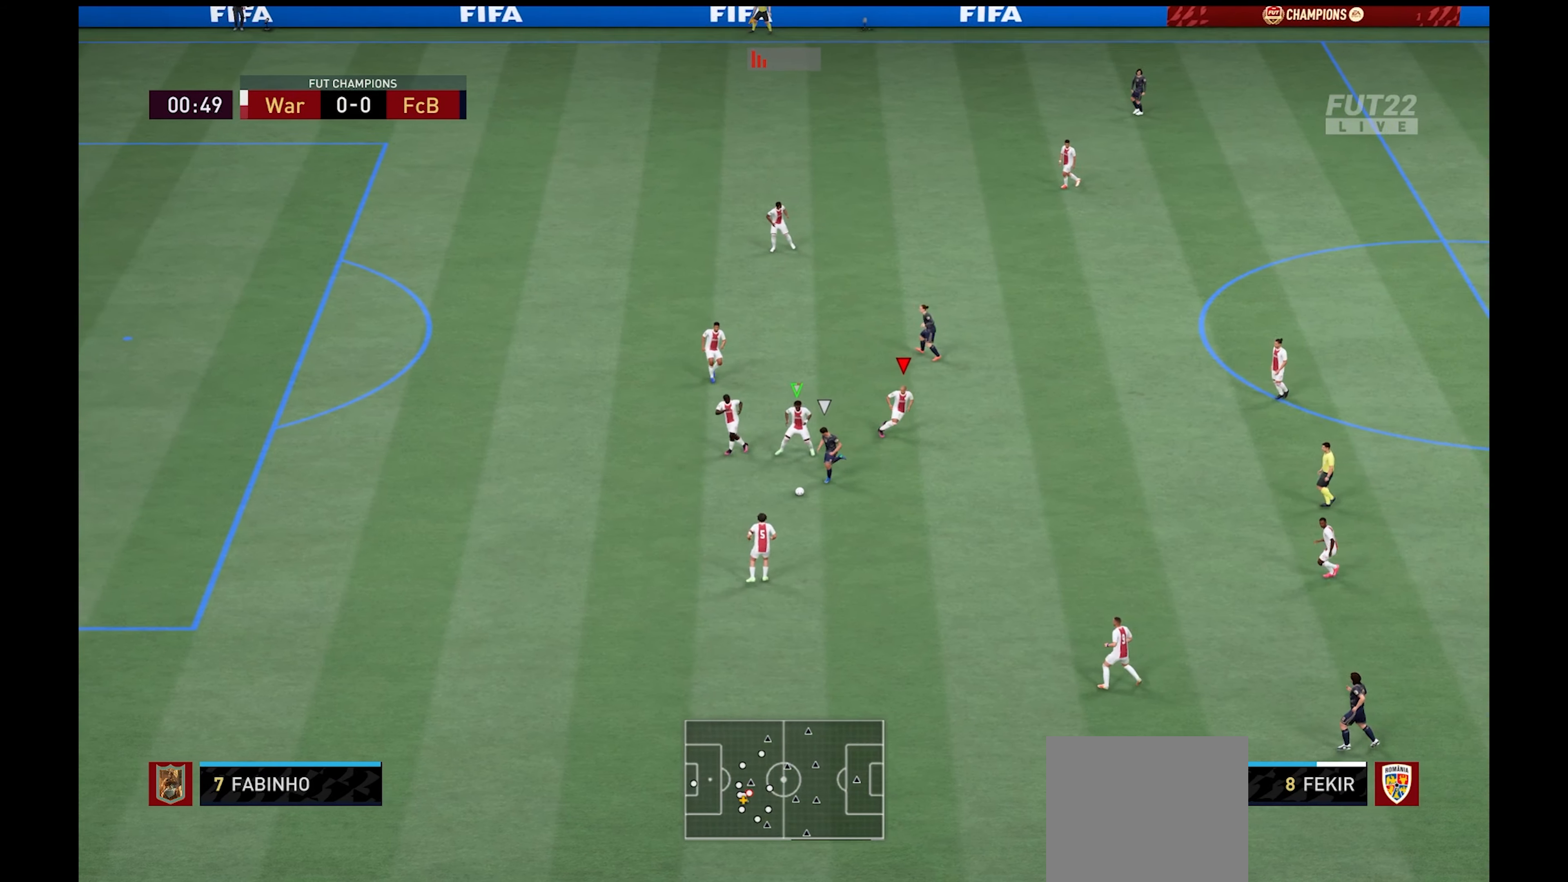
{"buttons": ["L2", "R1"], "left_stick": "down-left", "right_stick": "center", "events": [[83, "L1", "up"], [216, "L3", "up"], [500, "R2", "up"]]}
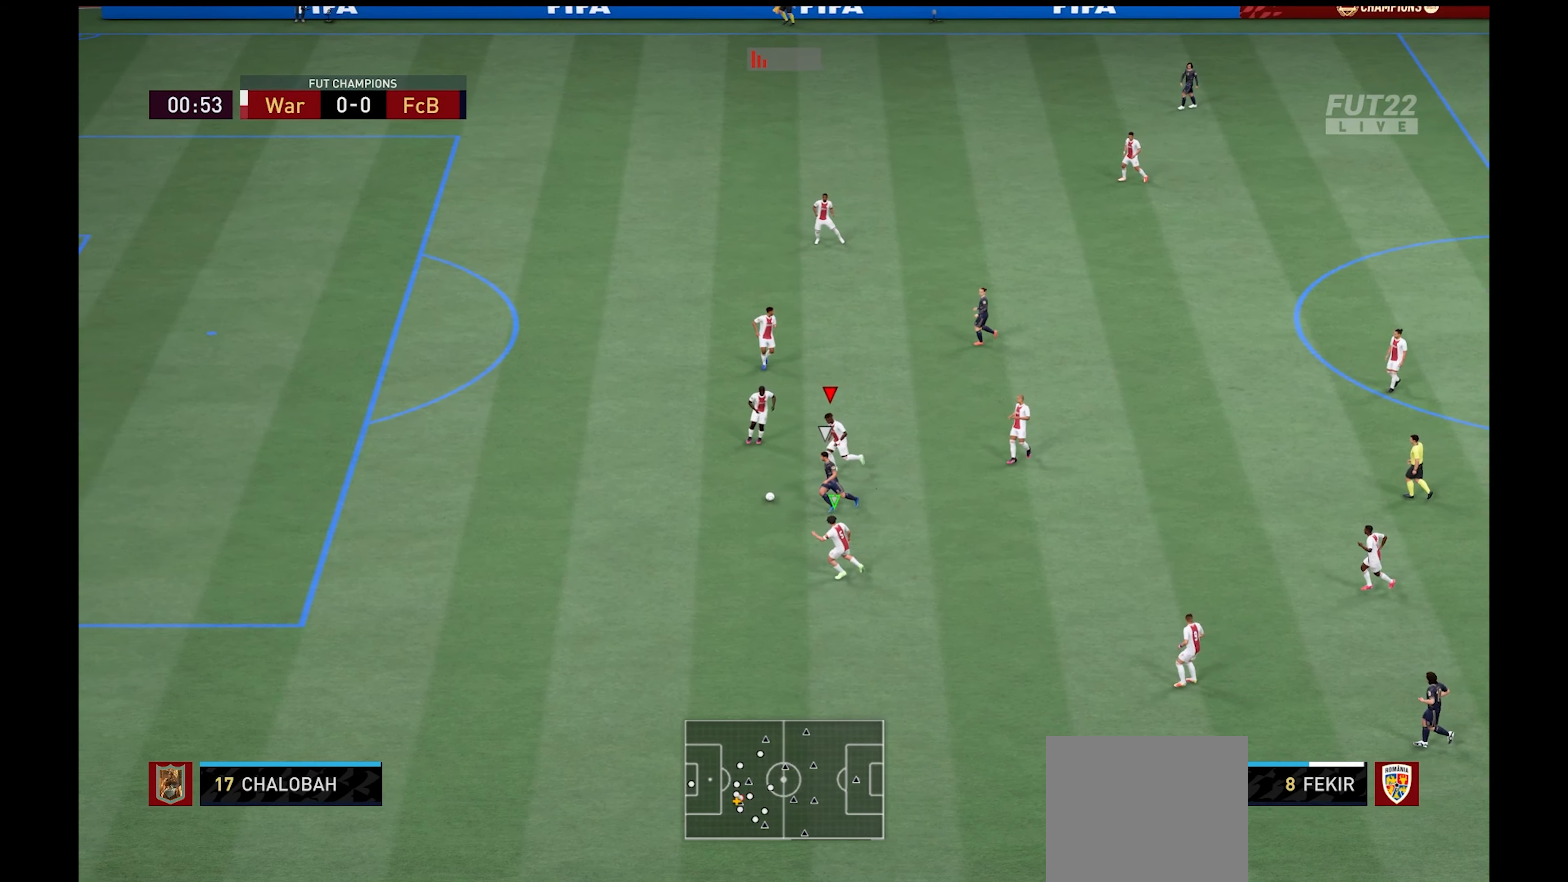
{"buttons": ["R1"], "left_stick": "down-left", "right_stick": "center", "events": [[16, "L1", "down"], [116, "L2", "up"], [150, "L1", "up"]]}
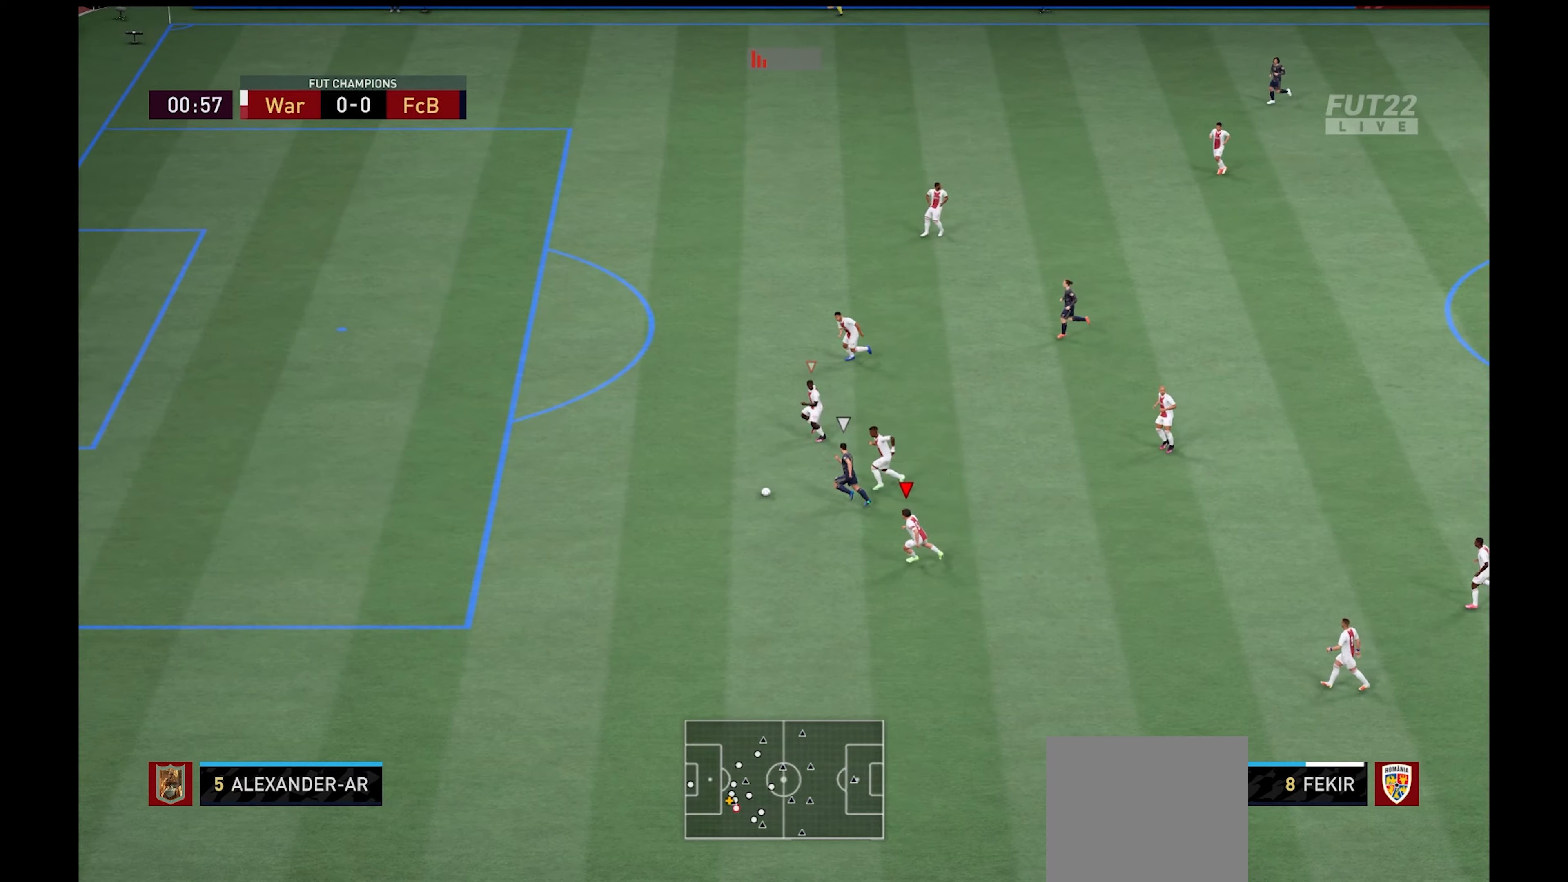
{"buttons": ["R1"], "left_stick": "down-left", "right_stick": "center", "events": [[283, "L1", "down"], [417, "L1", "up"]]}
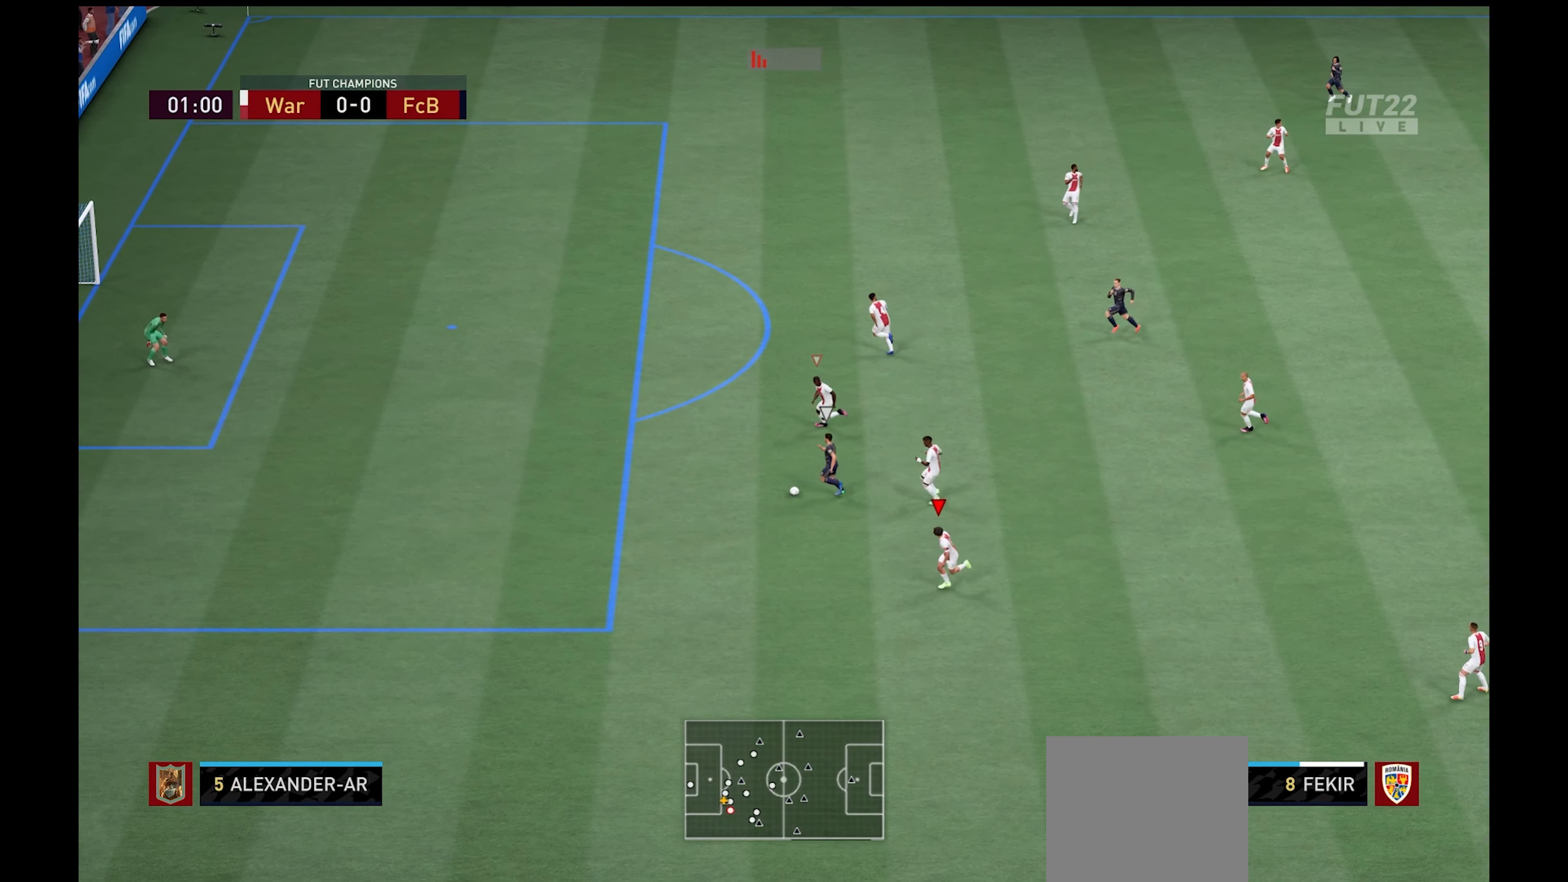
{"buttons": ["R1"], "left_stick": "down-left", "right_stick": "center", "events": []}
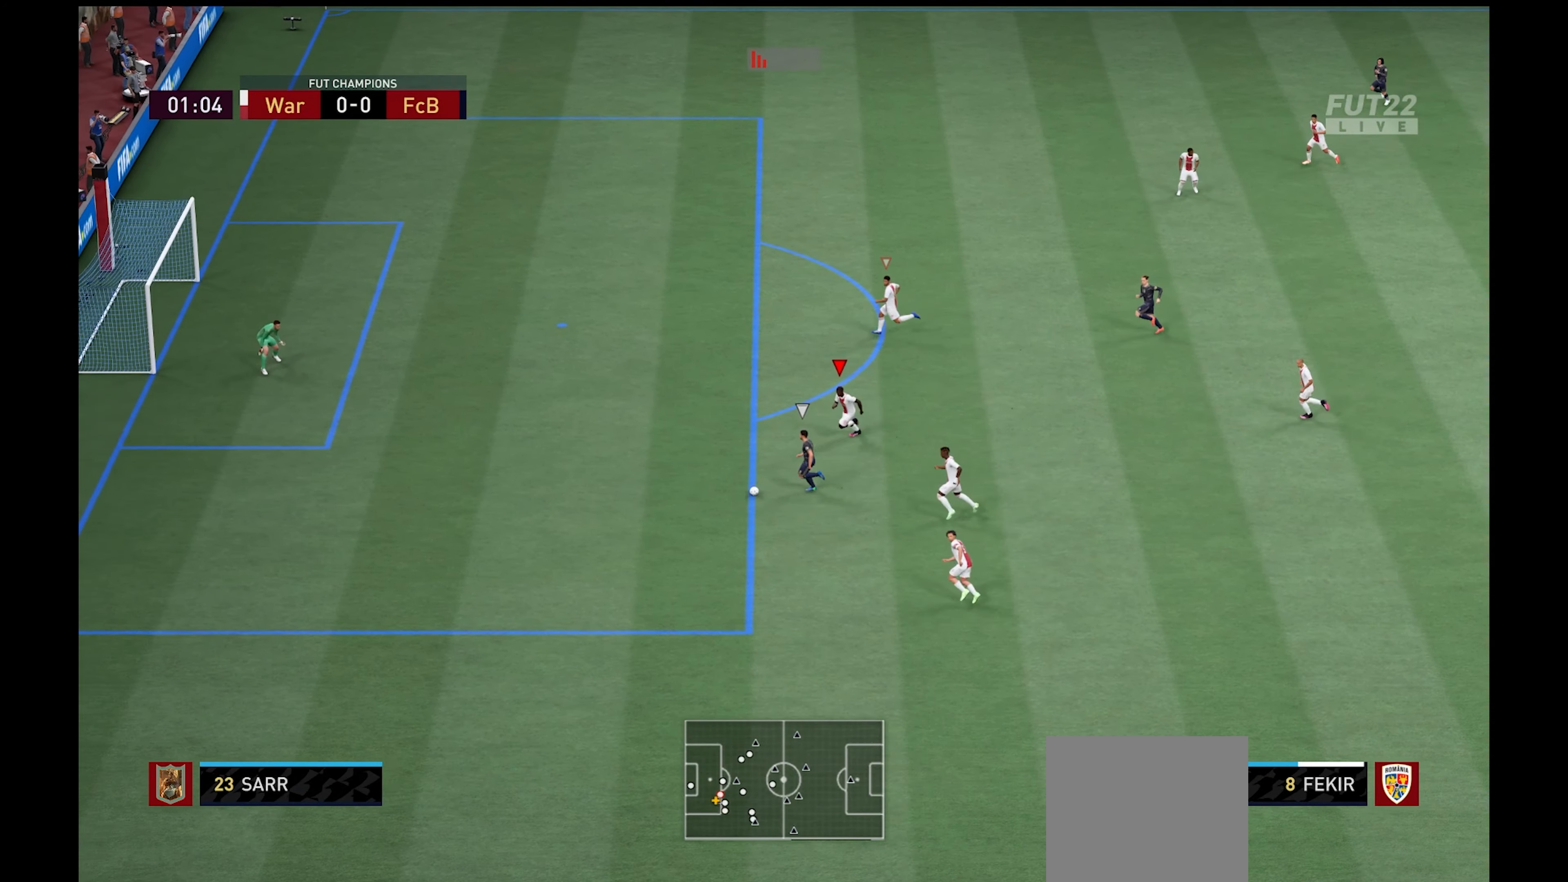
{"buttons": ["R1"], "left_stick": "left", "right_stick": "center", "events": [[200, "left_stick", "left"]]}
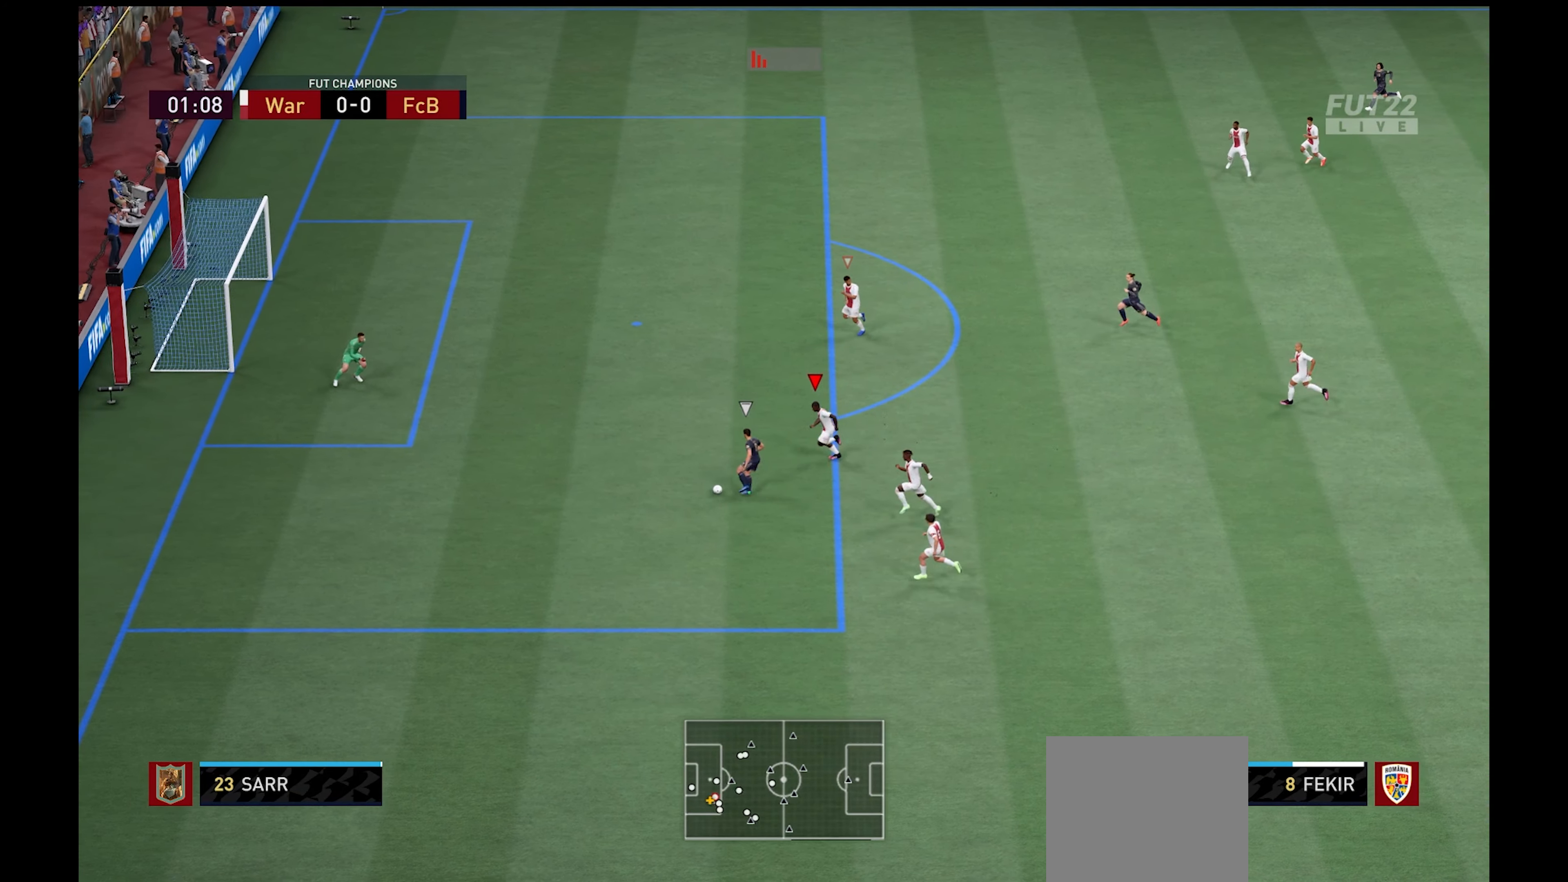
{"buttons": ["Y", "R1"], "left_stick": "right", "right_stick": "center", "events": [[350, "left_stick", "right"], [417, "Y", "down"]]}
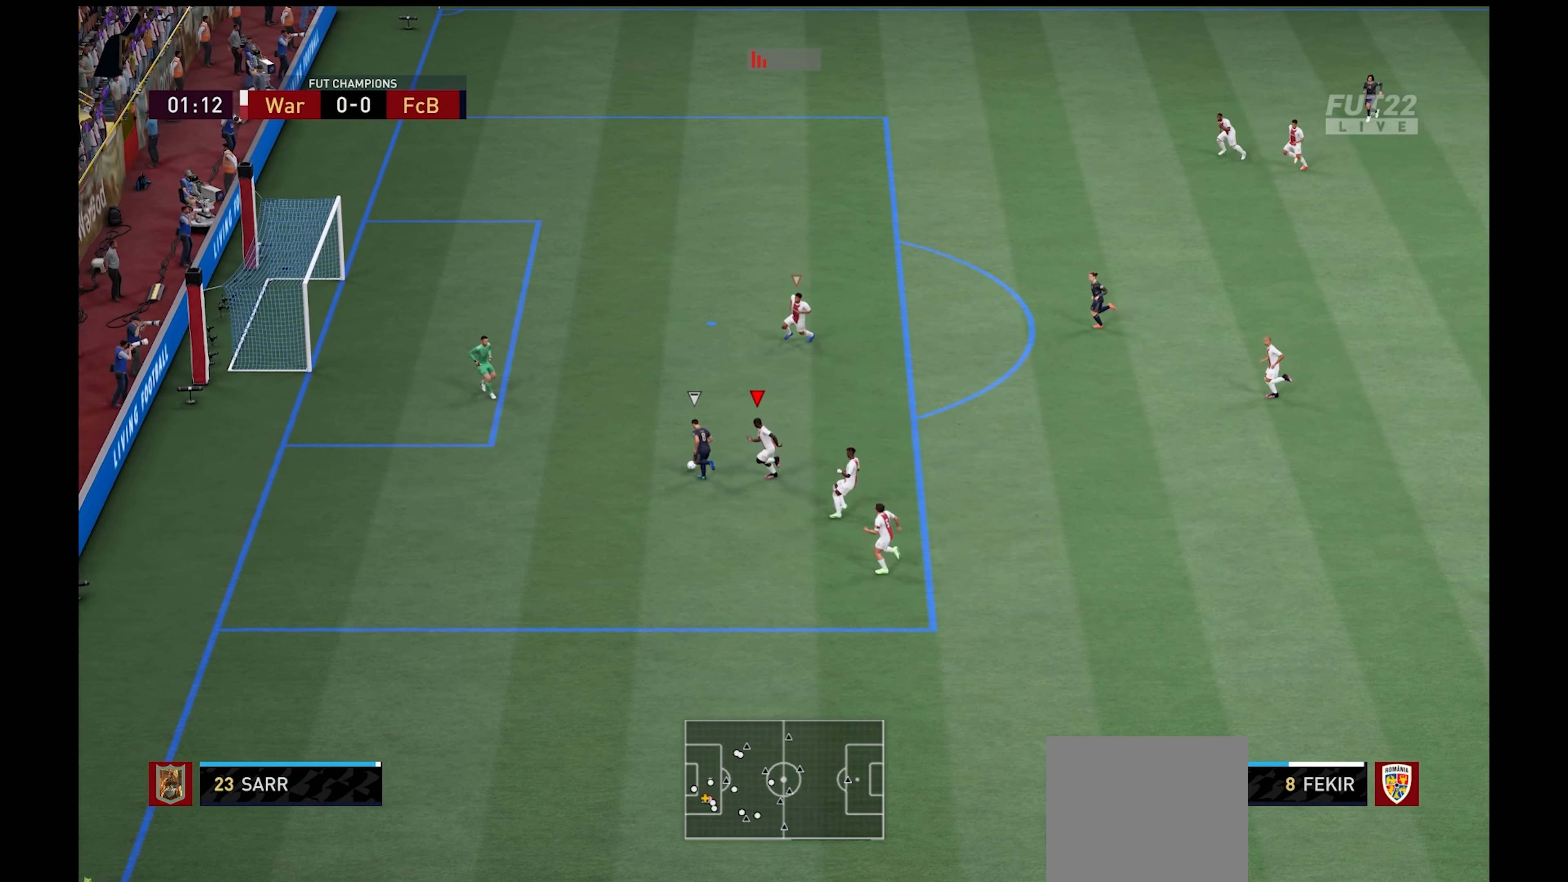
{"buttons": ["Y", "R1"], "left_stick": "right", "right_stick": "center", "events": []}
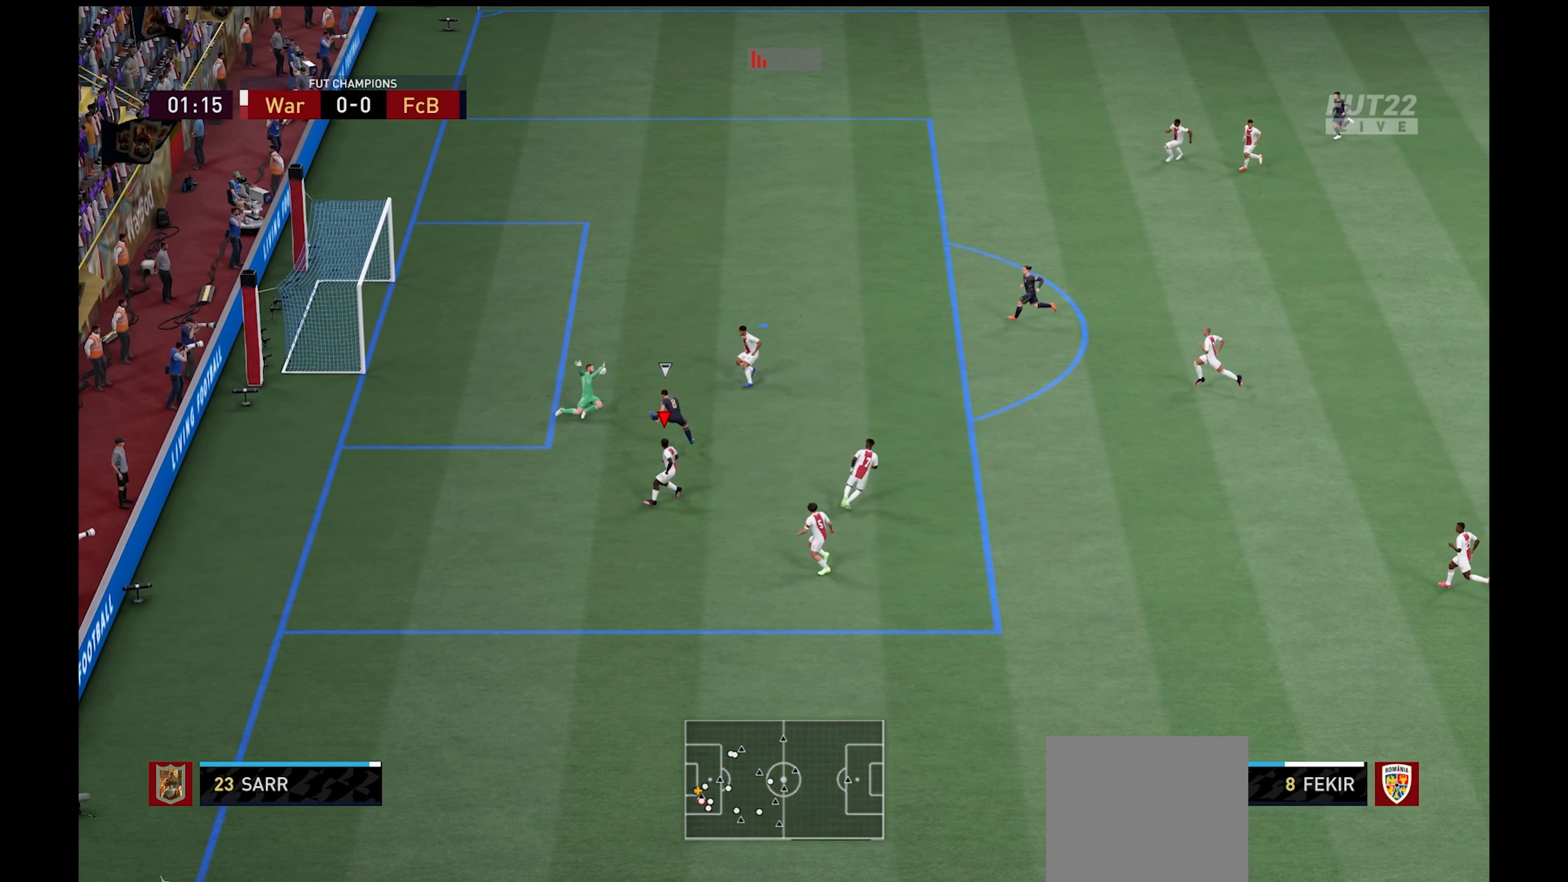
{"buttons": [], "left_stick": "center", "right_stick": "center", "events": [[233, "Y", "up"], [283, "R1", "up"], [350, "left_stick", "center"]]}
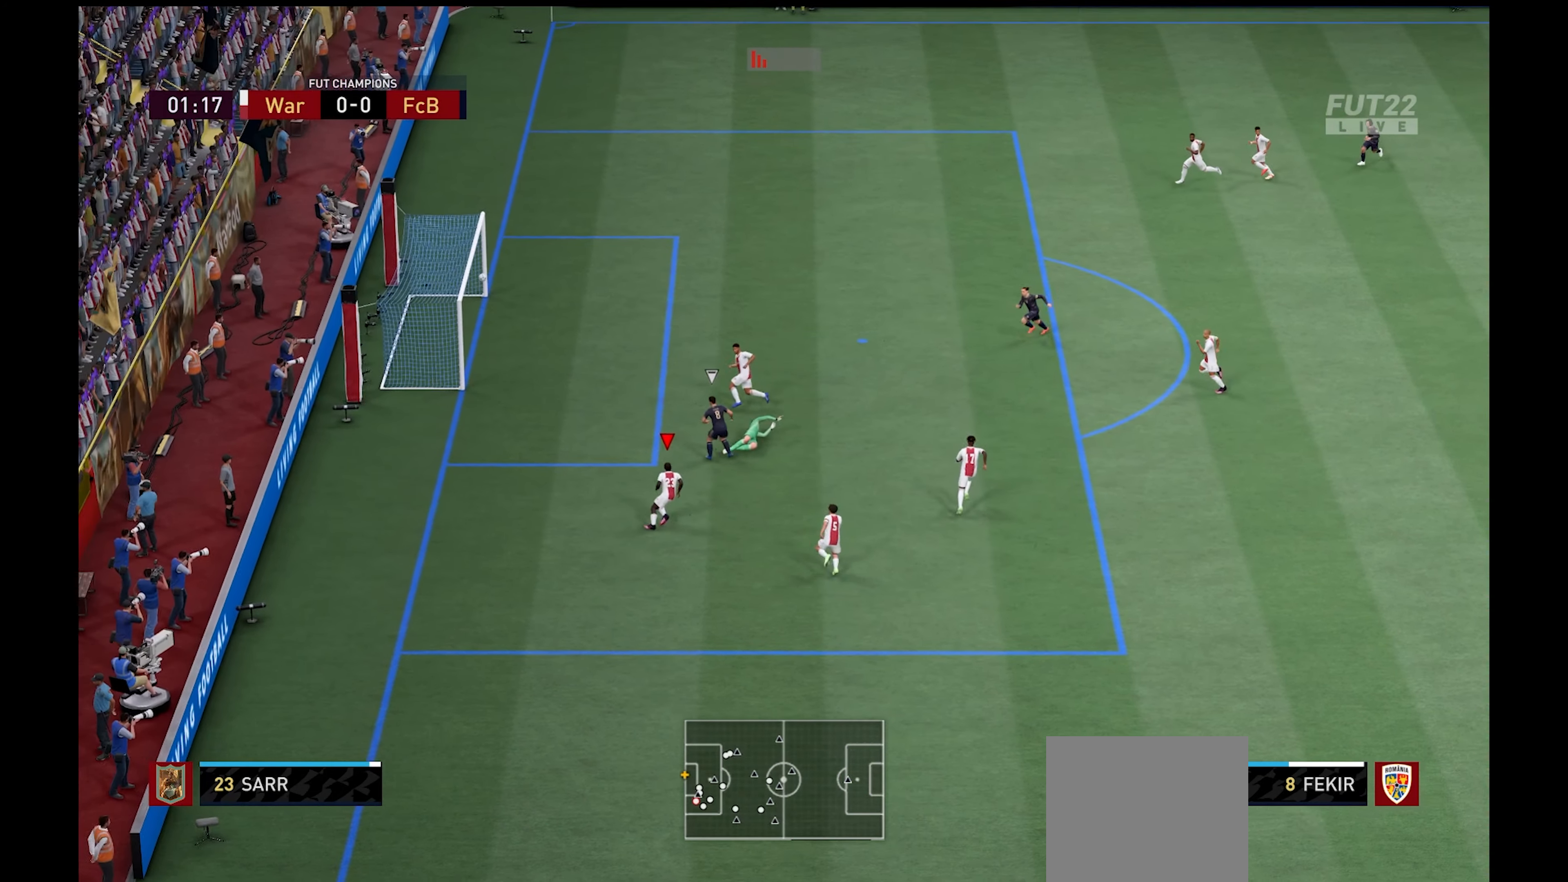
{"buttons": [], "left_stick": "center", "right_stick": "center", "events": []}
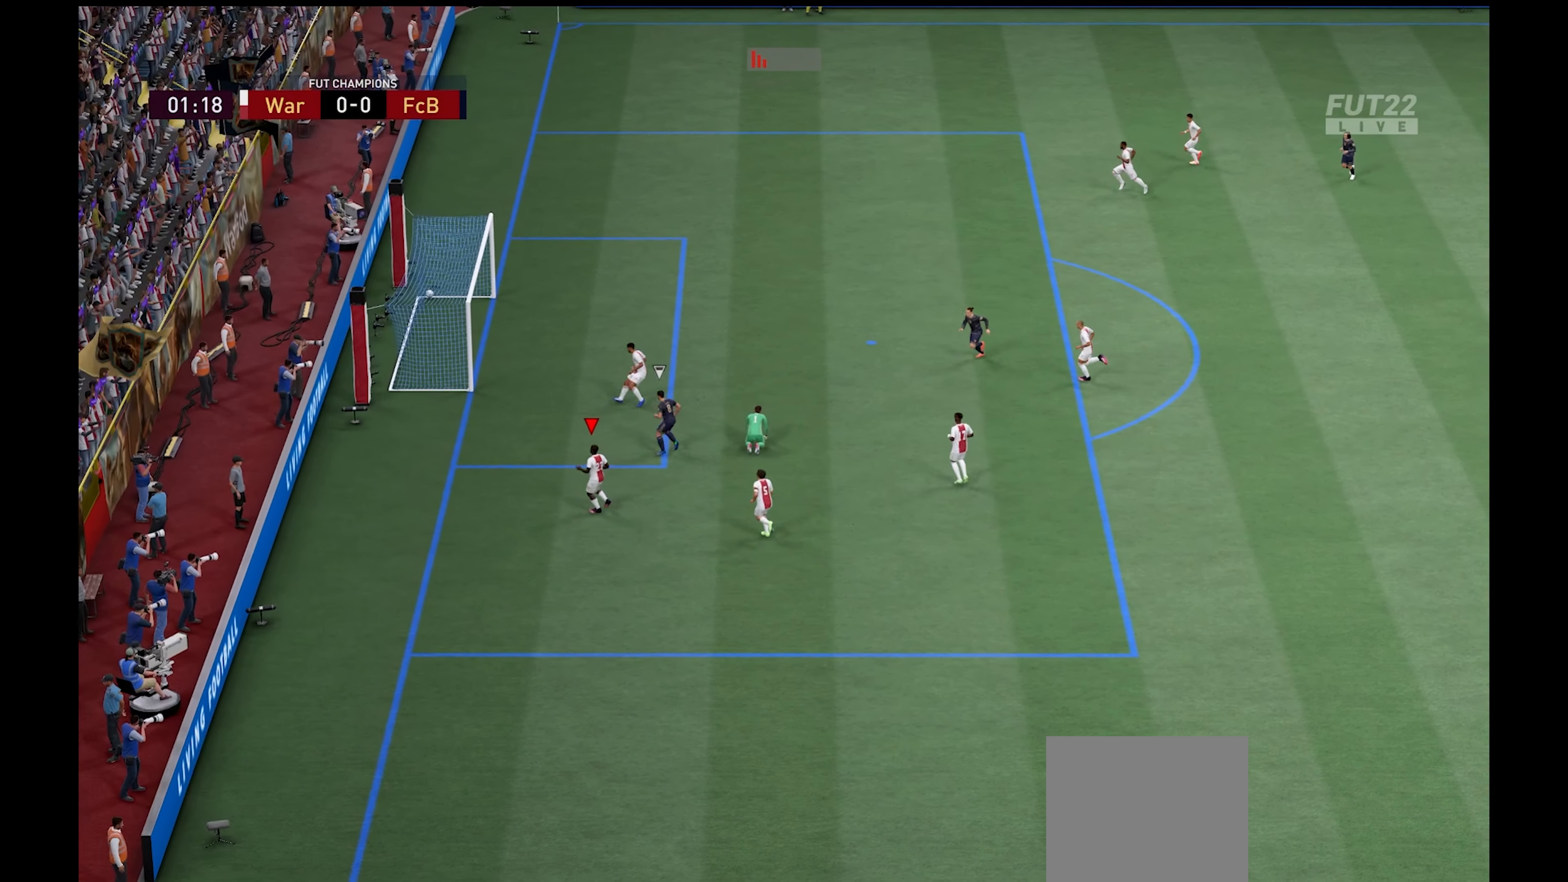
{"buttons": [], "left_stick": "center", "right_stick": "center", "events": []}